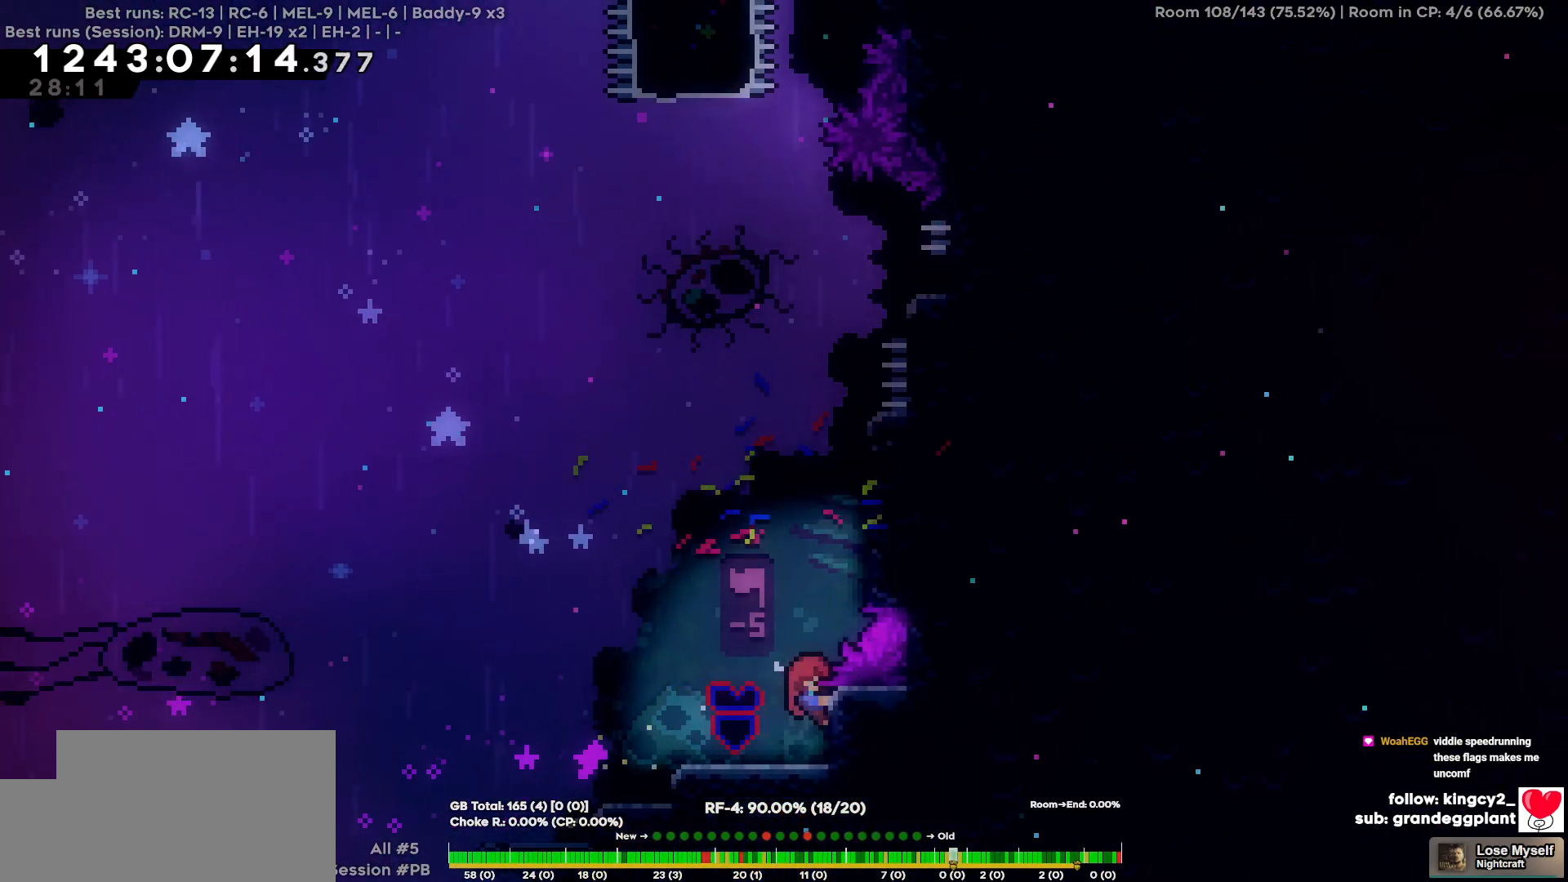
Gameplay with keyboard; each line is a JSON object with the keys held at the frame after it. "events" lists presses ("down") and releases ("up") of "a", "d", "s" and "w" between this image and that frame as [ms after this image, input, new state], when the widget could be followed in between. No other keys are recorded. Mouse input is not recorded.
{"keys": ["d"], "events": [[184, "w", "up"], [317, "d", "down"]]}
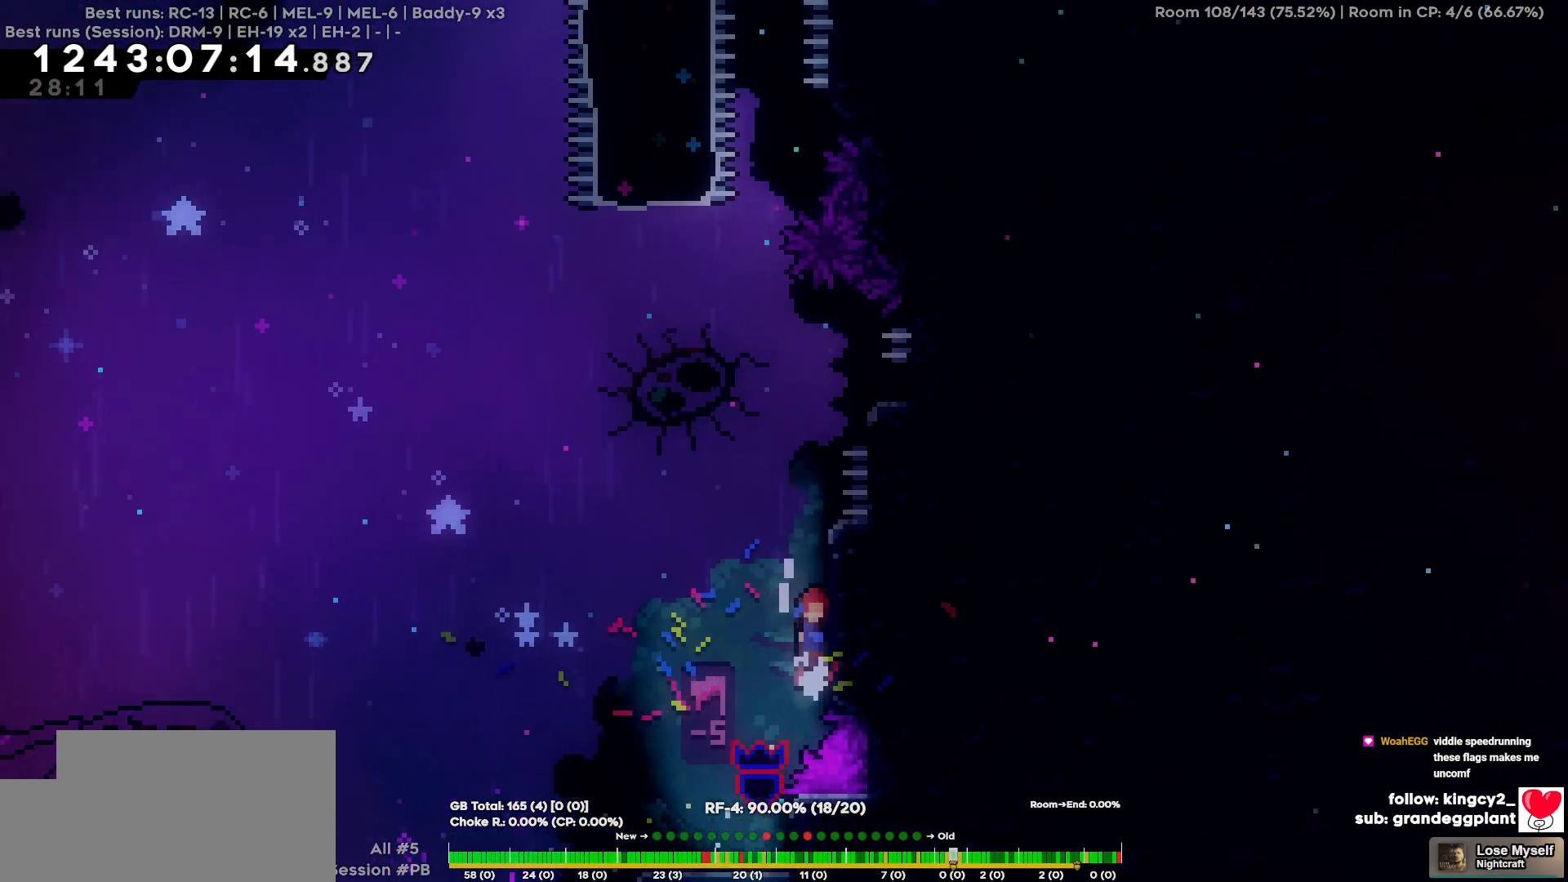
{"keys": ["w"], "events": [[284, "d", "up"], [334, "w", "down"]]}
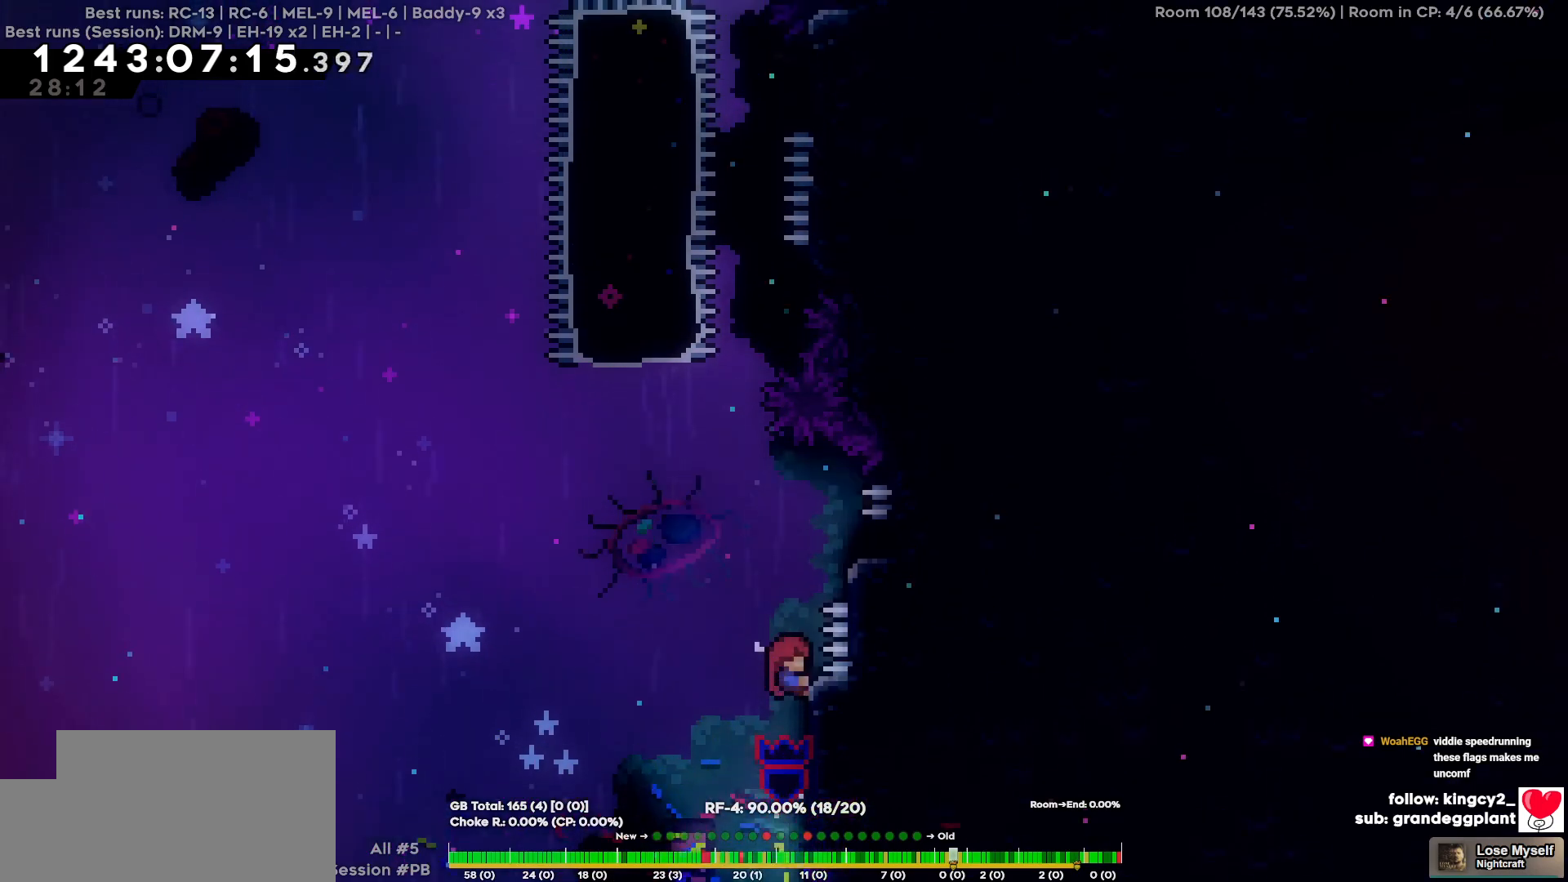
{"keys": ["w"], "events": [[167, "a", "down"], [167, "w", "up"], [450, "a", "up"], [500, "w", "down"]]}
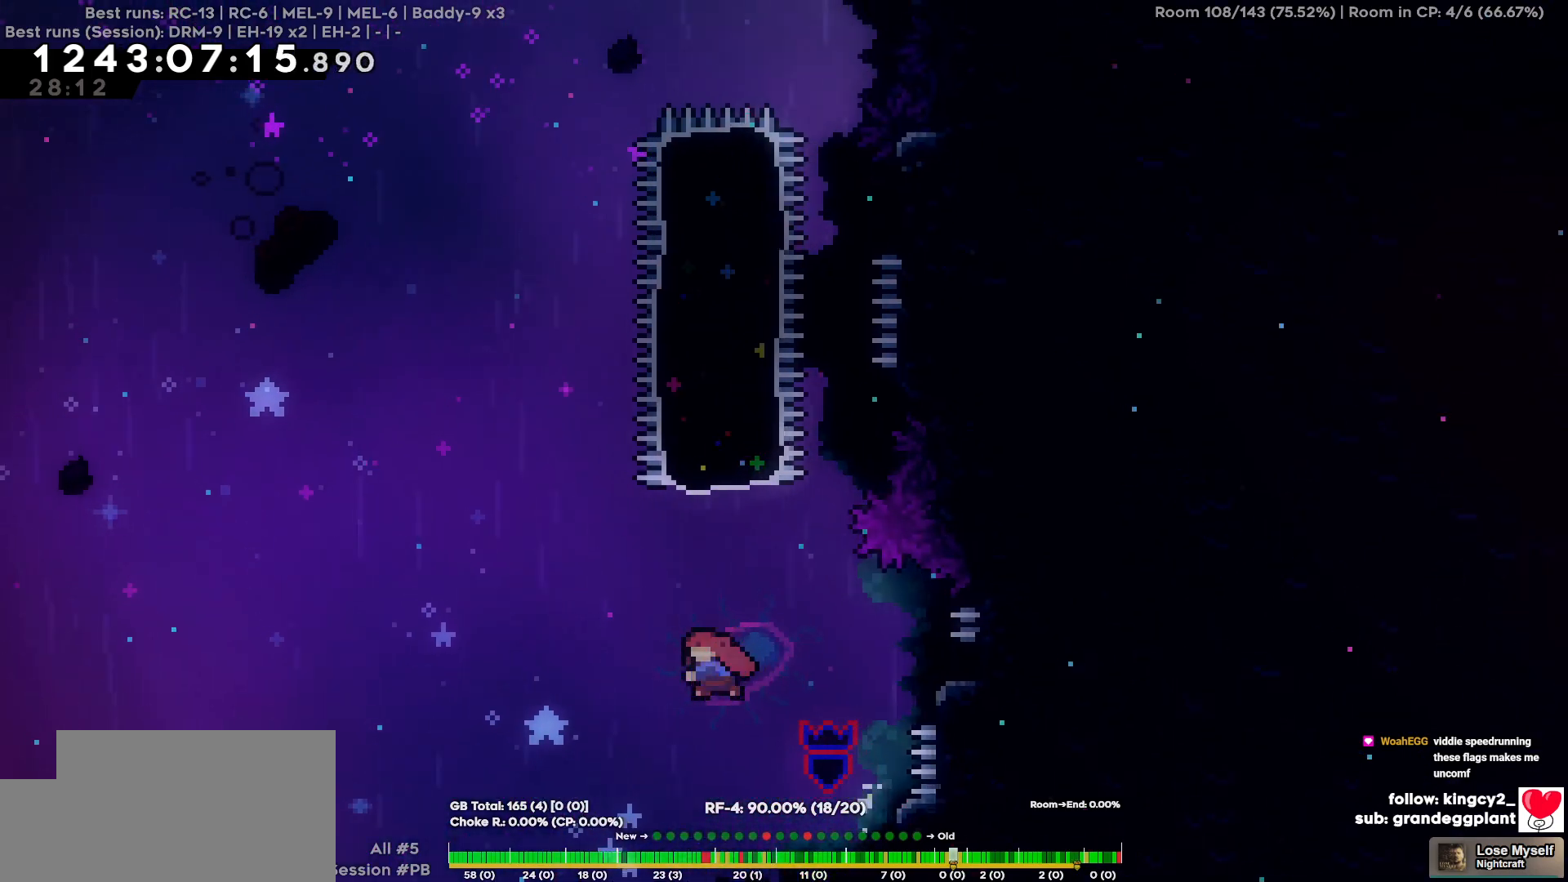
{"keys": ["w"], "events": []}
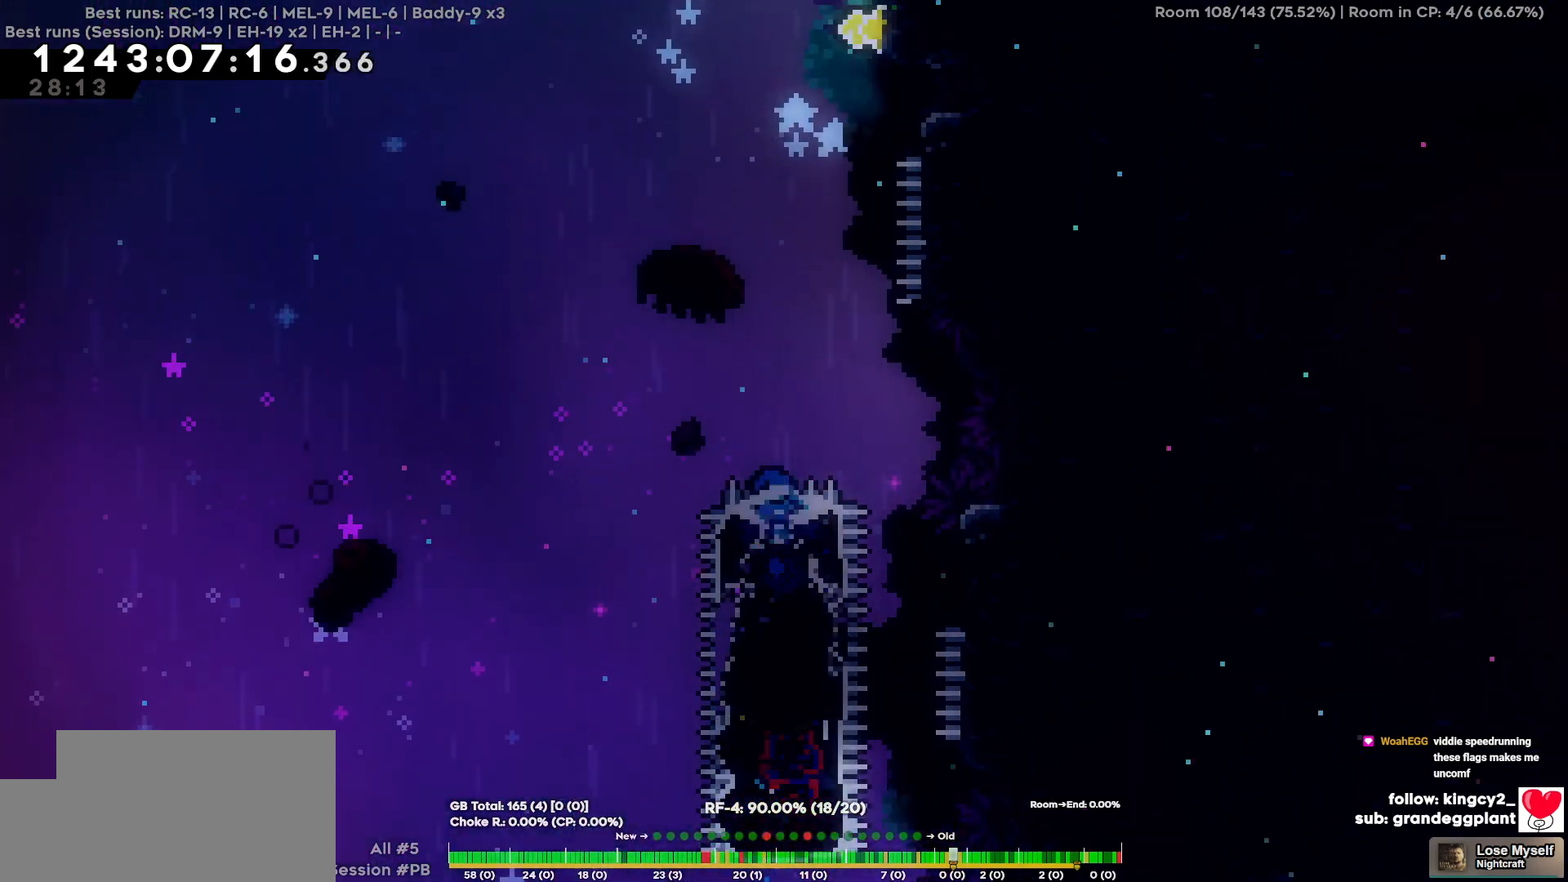
{"keys": ["w"], "events": []}
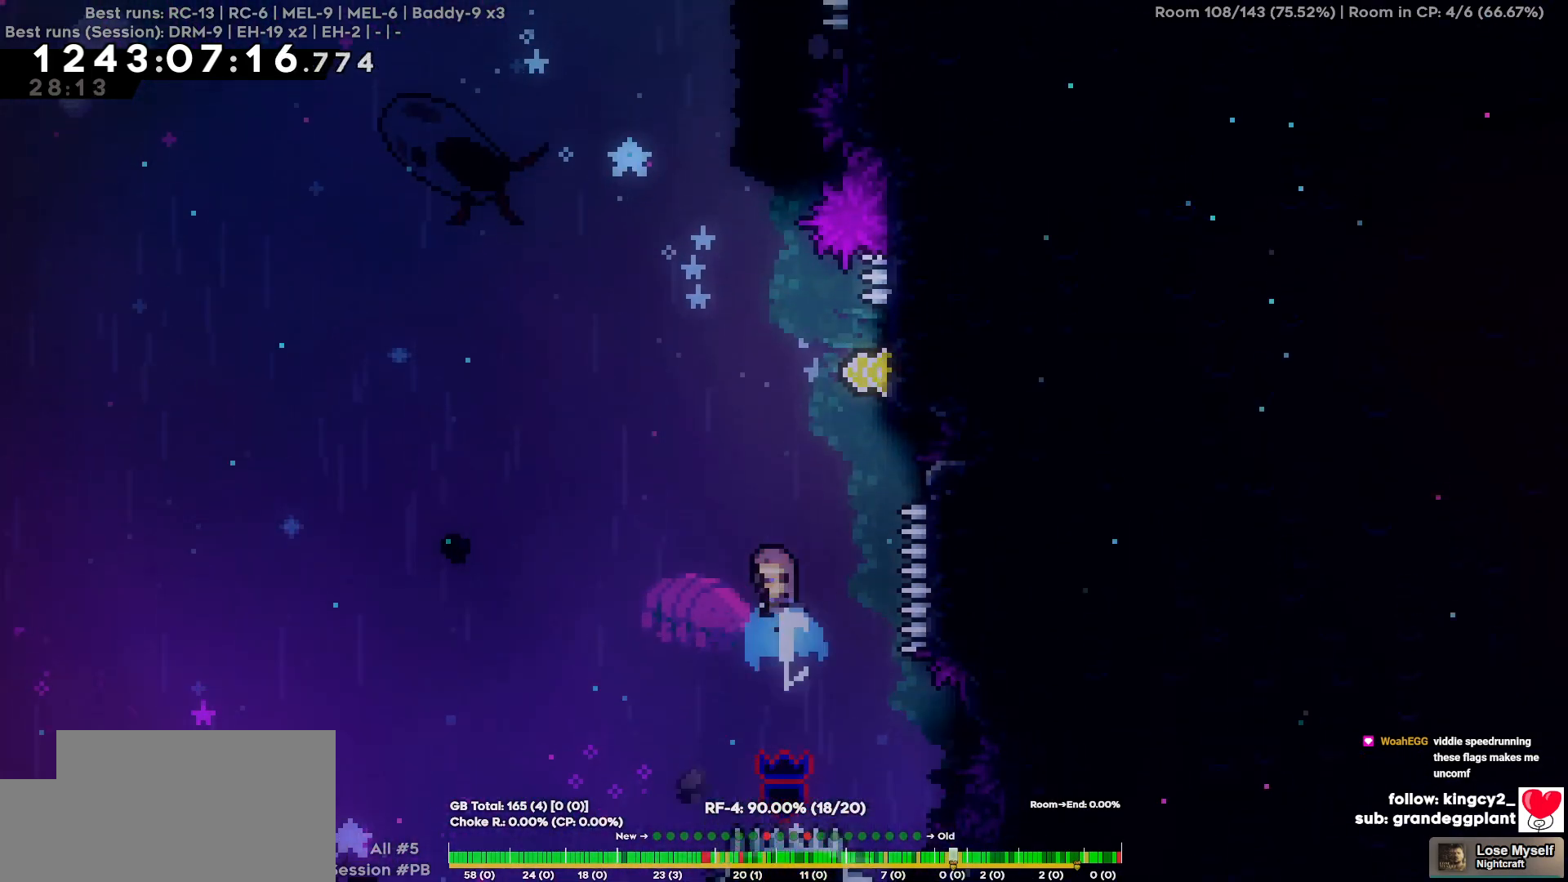
{"keys": ["d"], "events": [[117, "d", "down"], [117, "w", "up"]]}
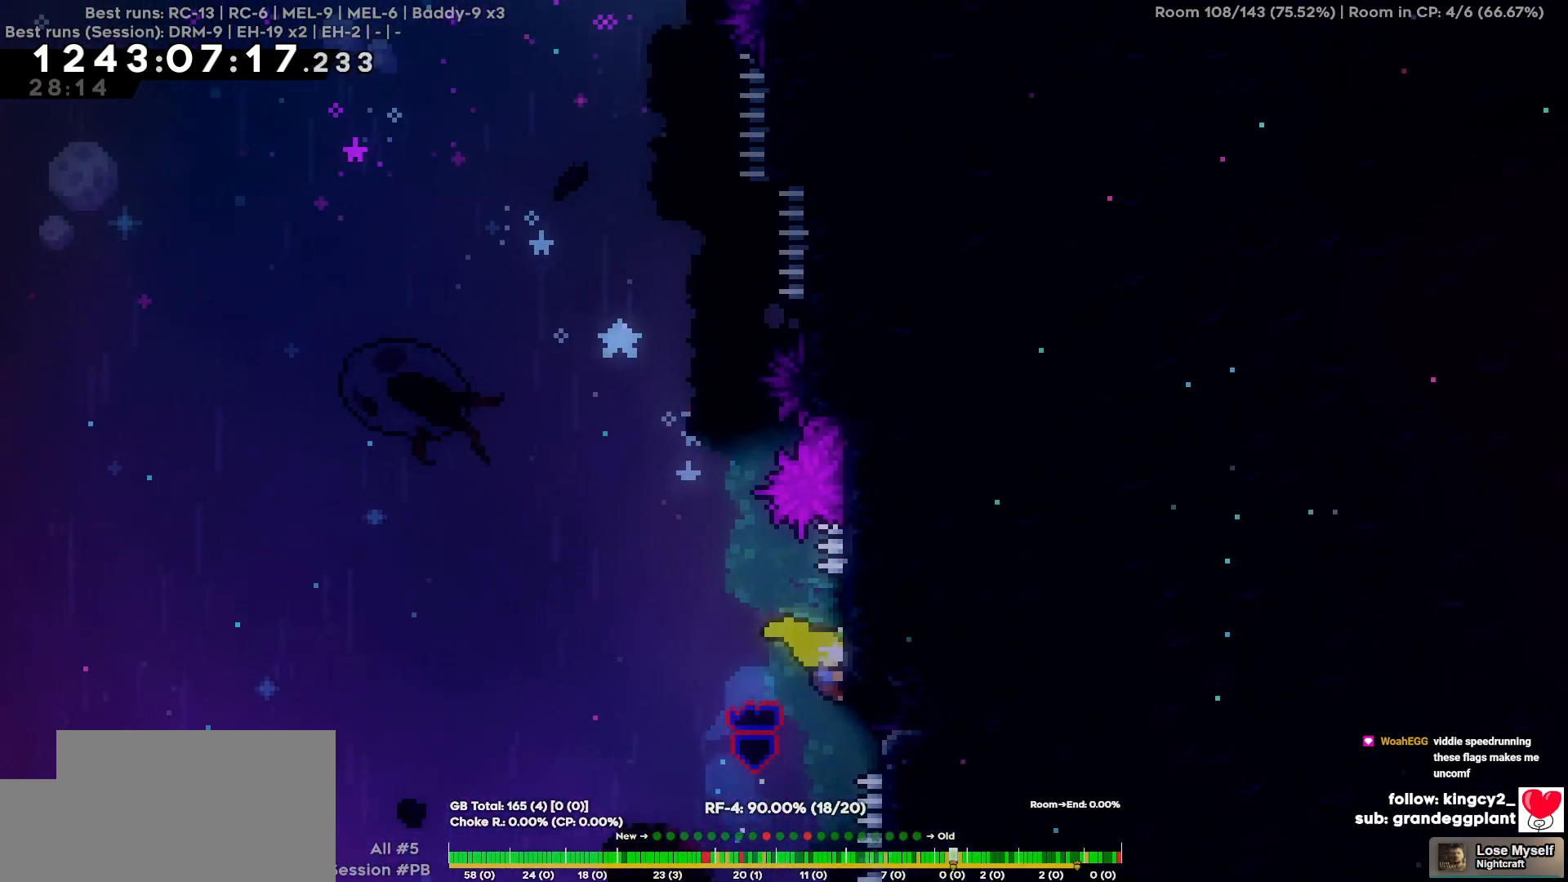
{"keys": [], "events": [[134, "d", "up"]]}
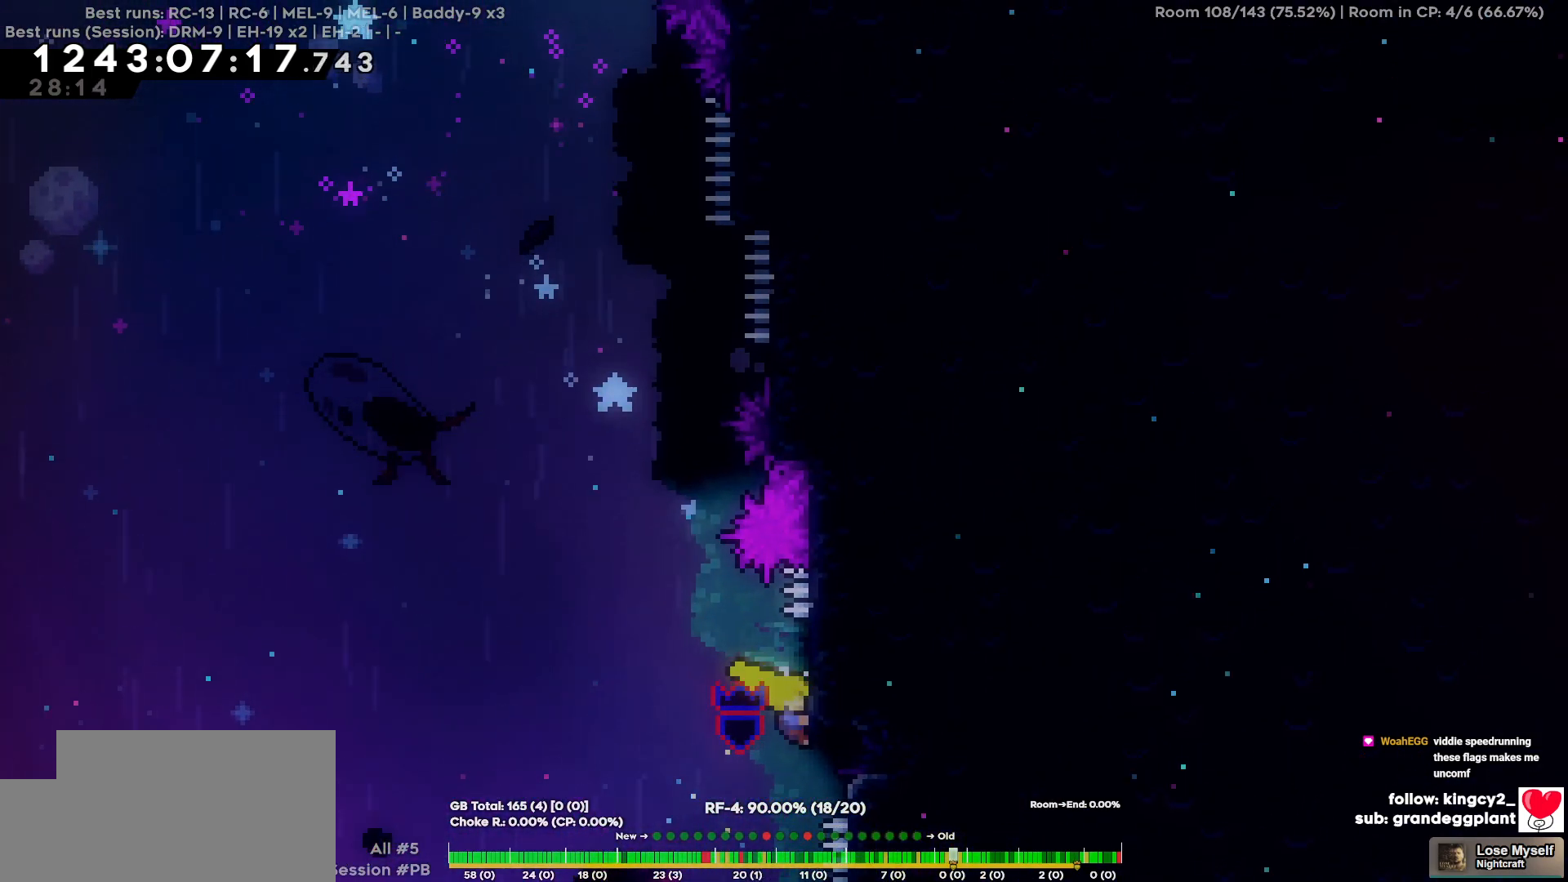
{"keys": [], "events": []}
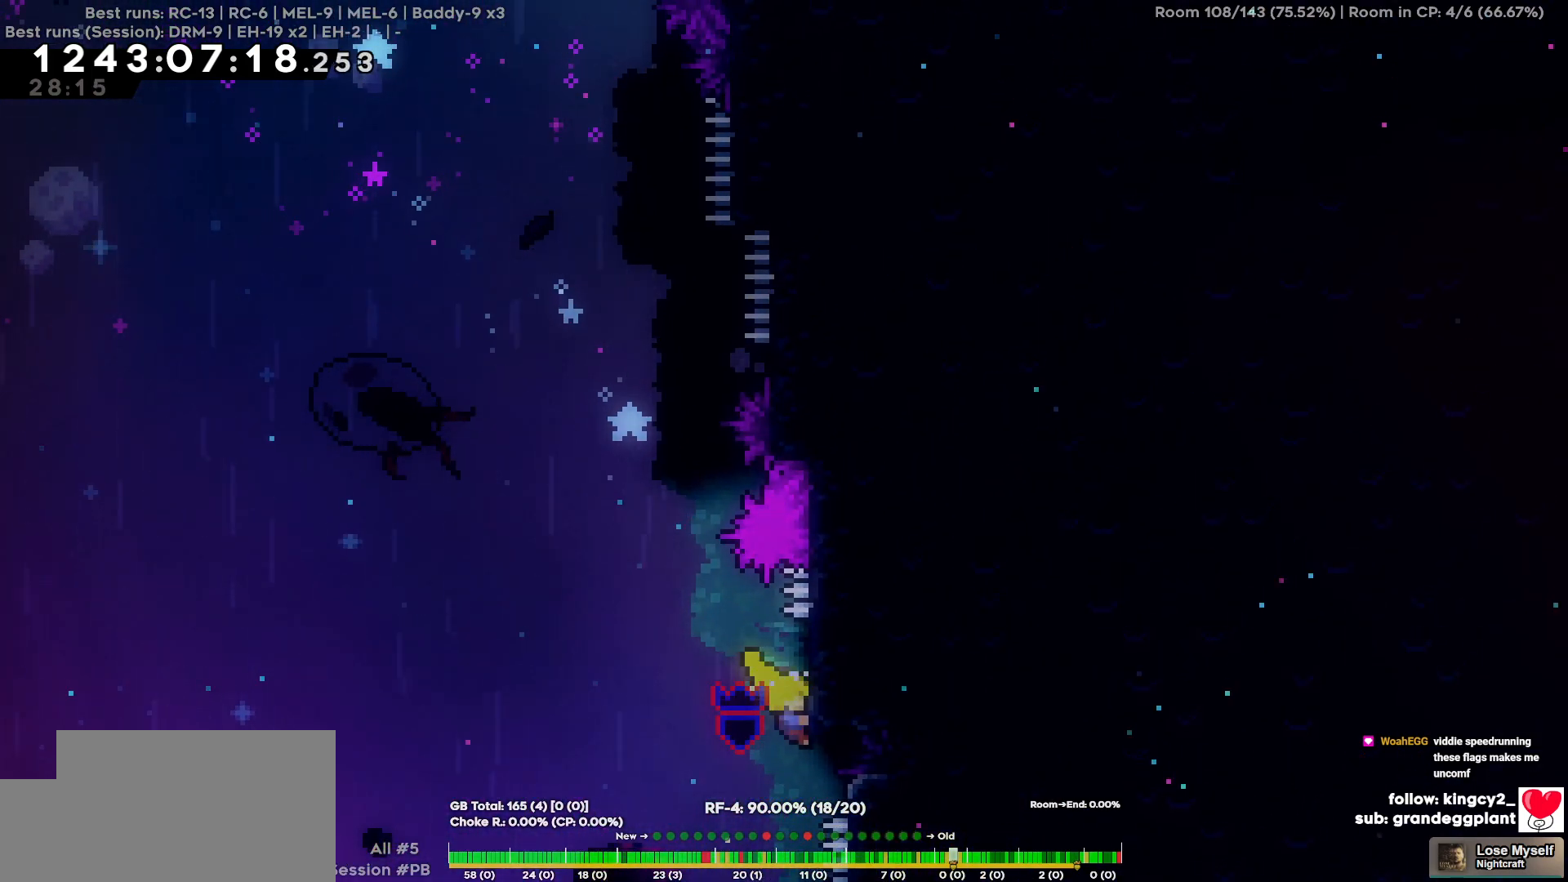
{"keys": [], "events": []}
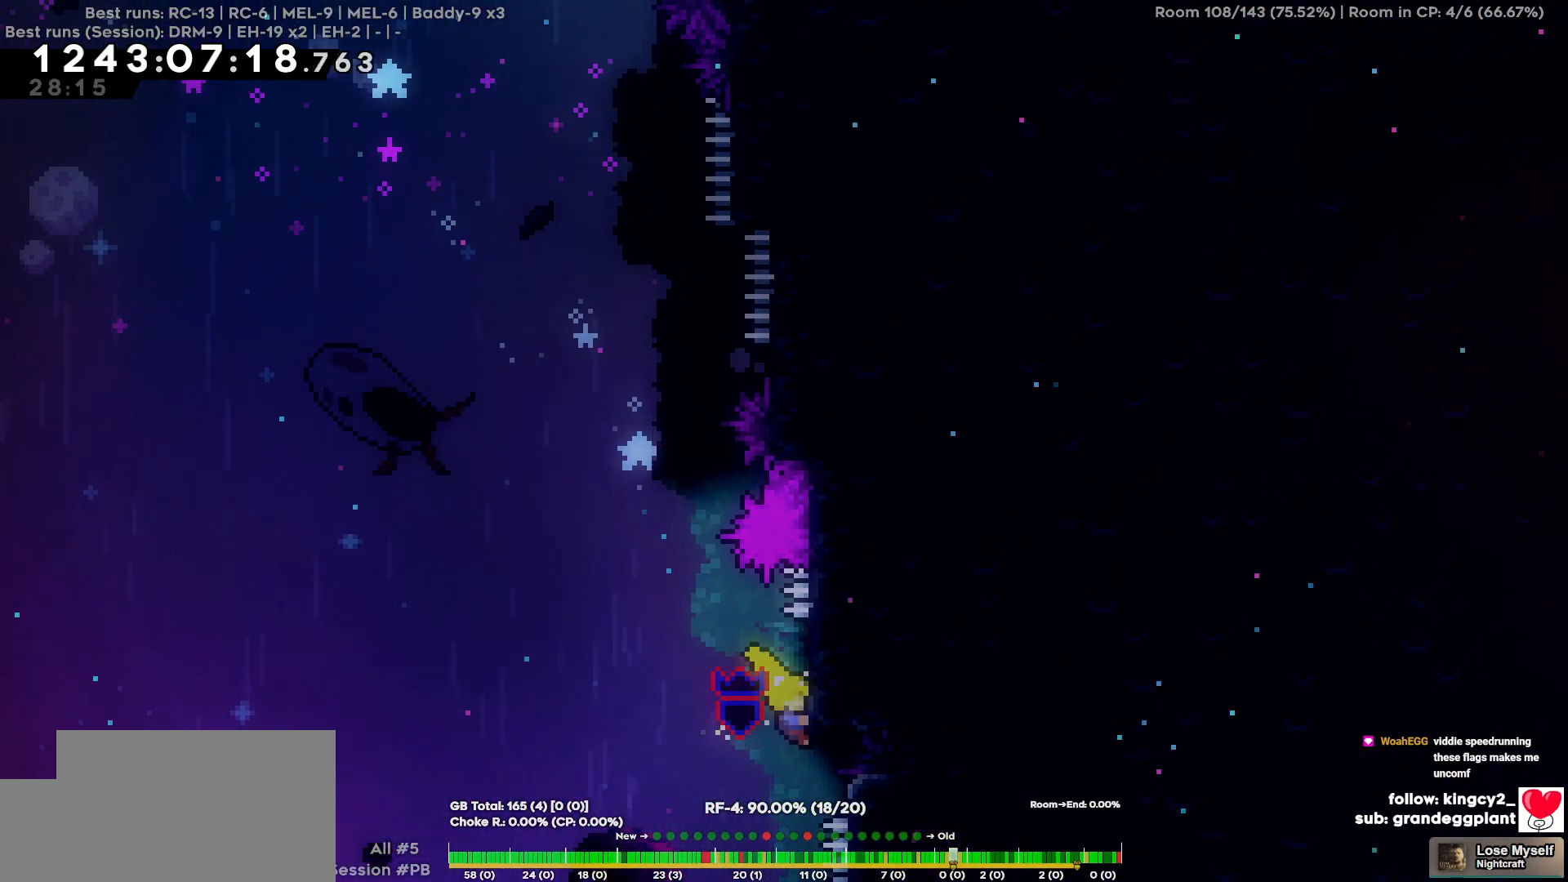
{"keys": [], "events": []}
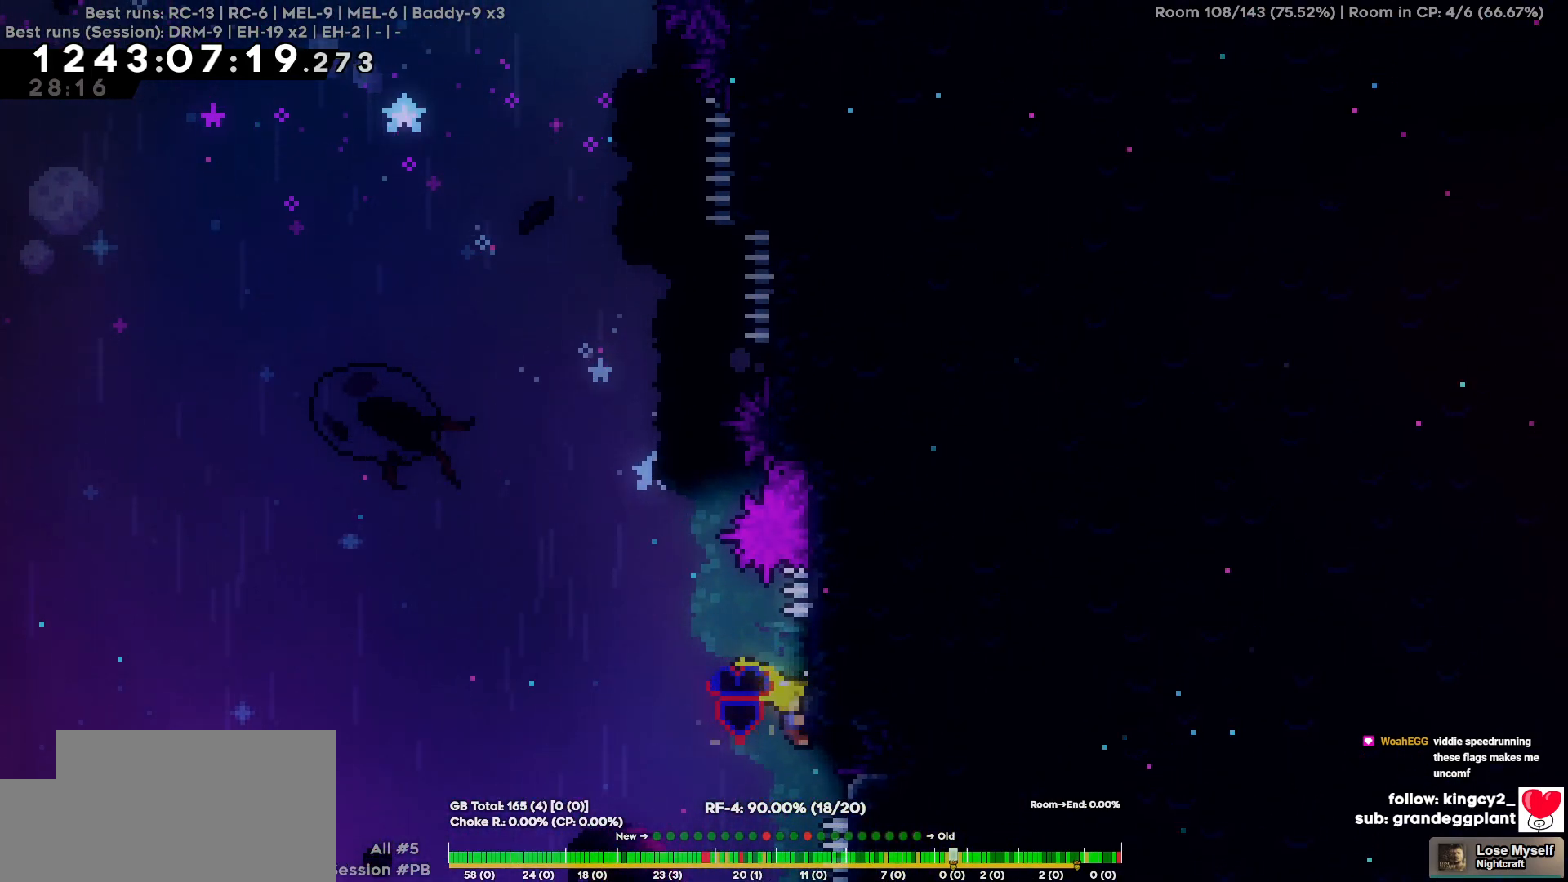
{"keys": [], "events": []}
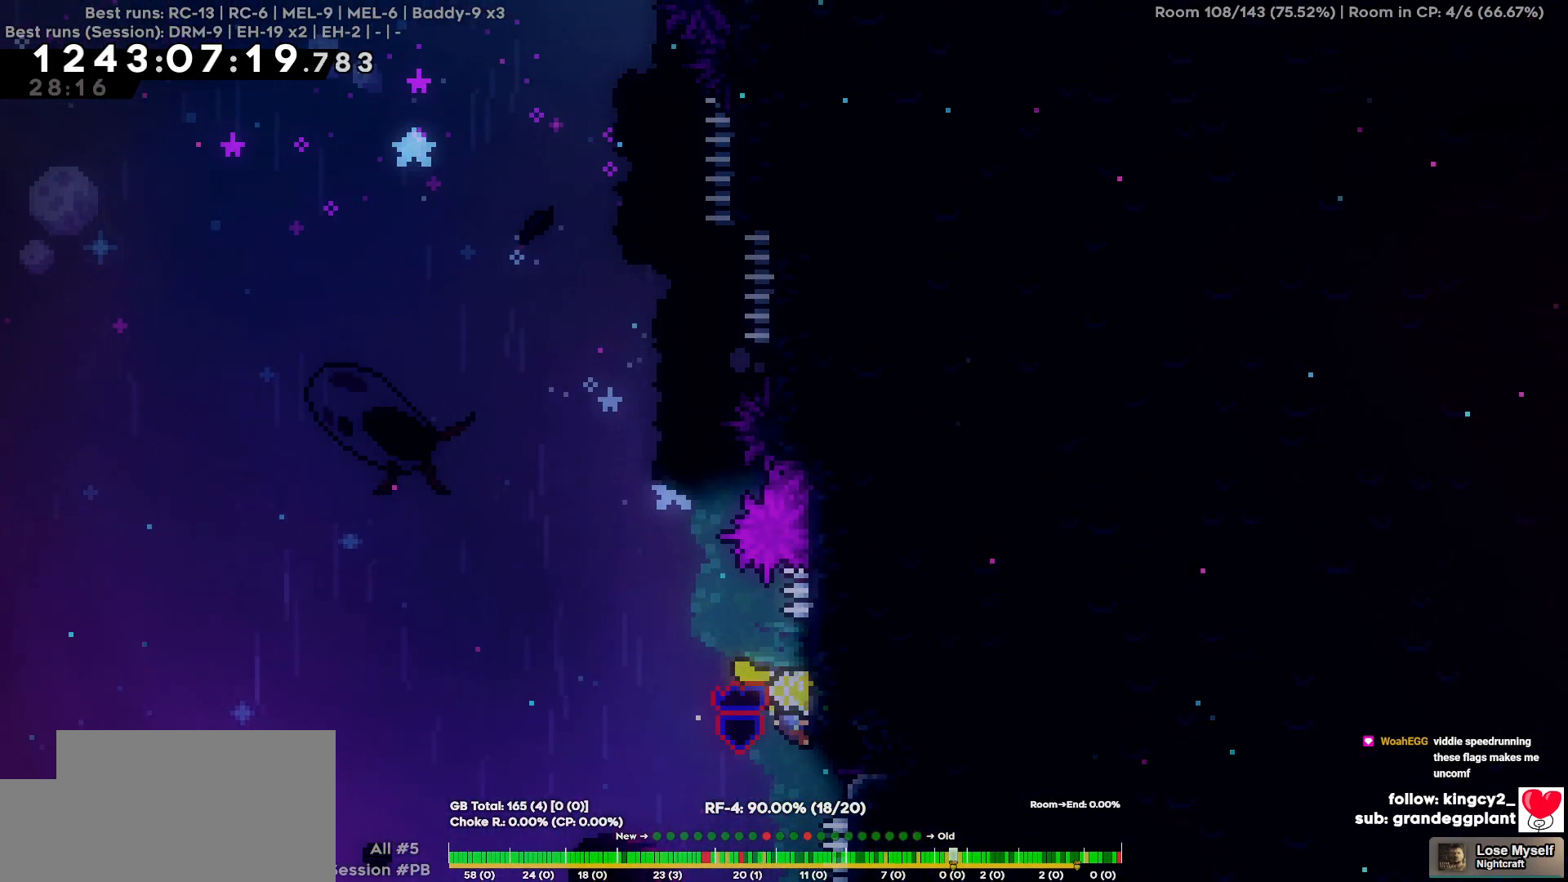
{"keys": [], "events": []}
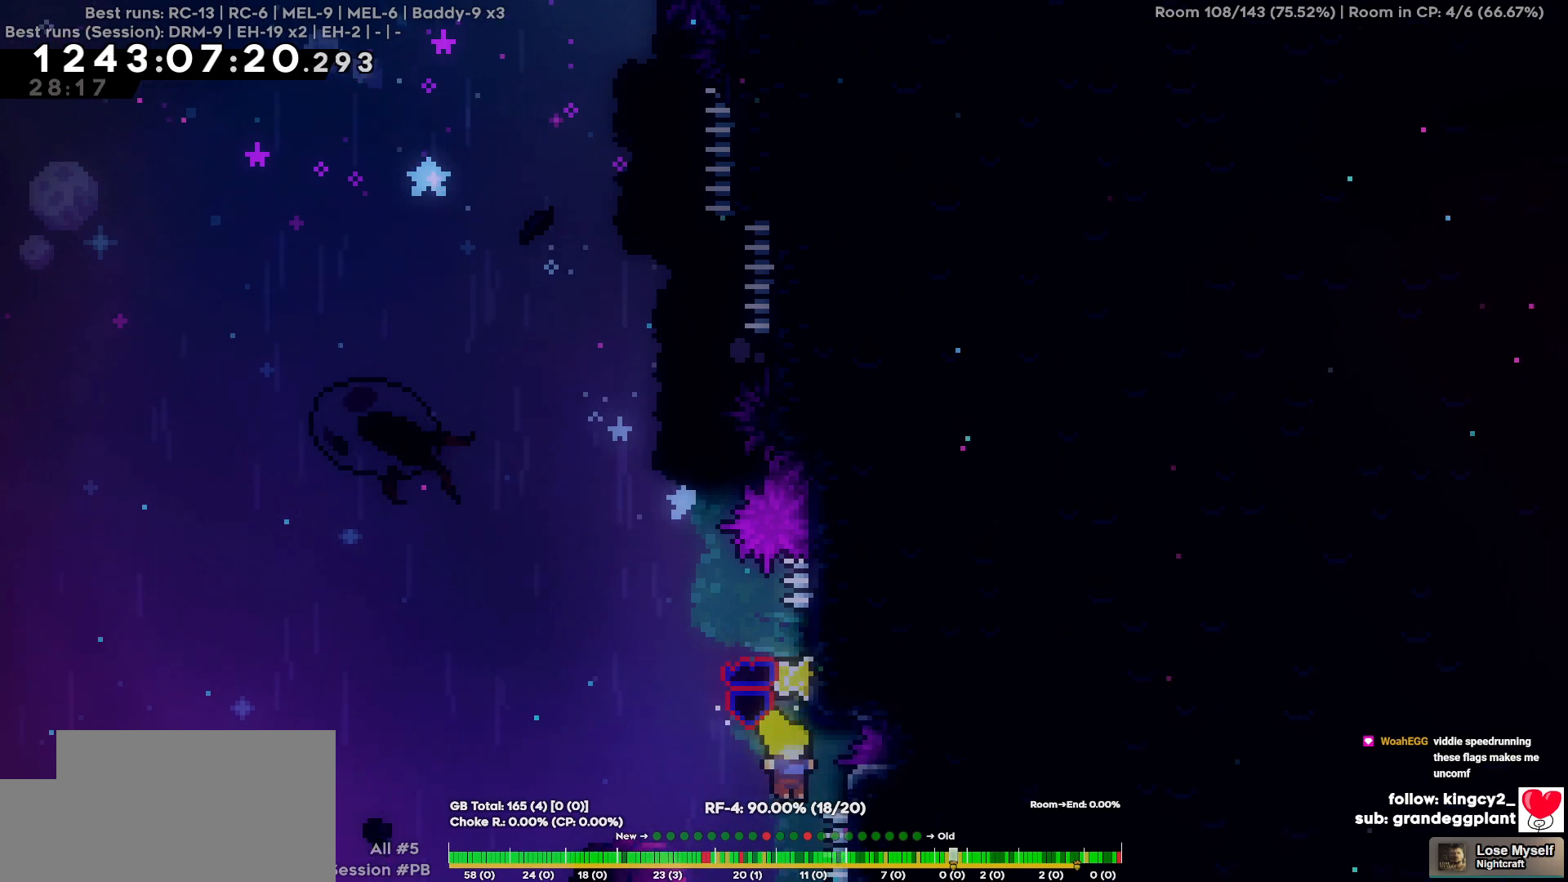
{"keys": ["a"], "events": [[134, "w", "down"], [317, "w", "up"], [367, "a", "down"]]}
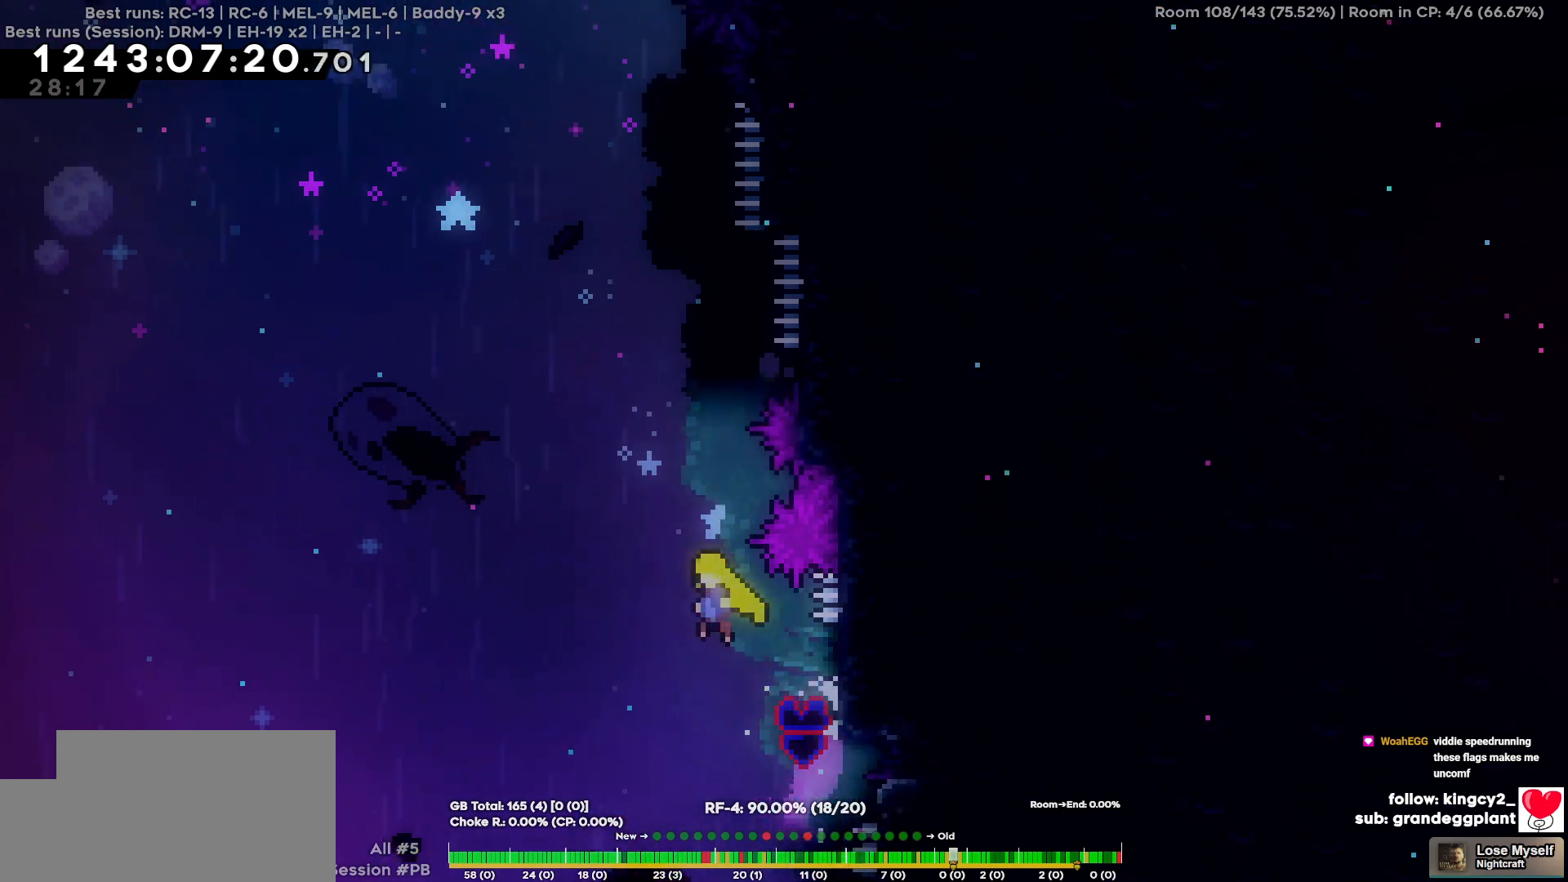
{"keys": ["w"], "events": [[200, "a", "up"], [250, "w", "down"]]}
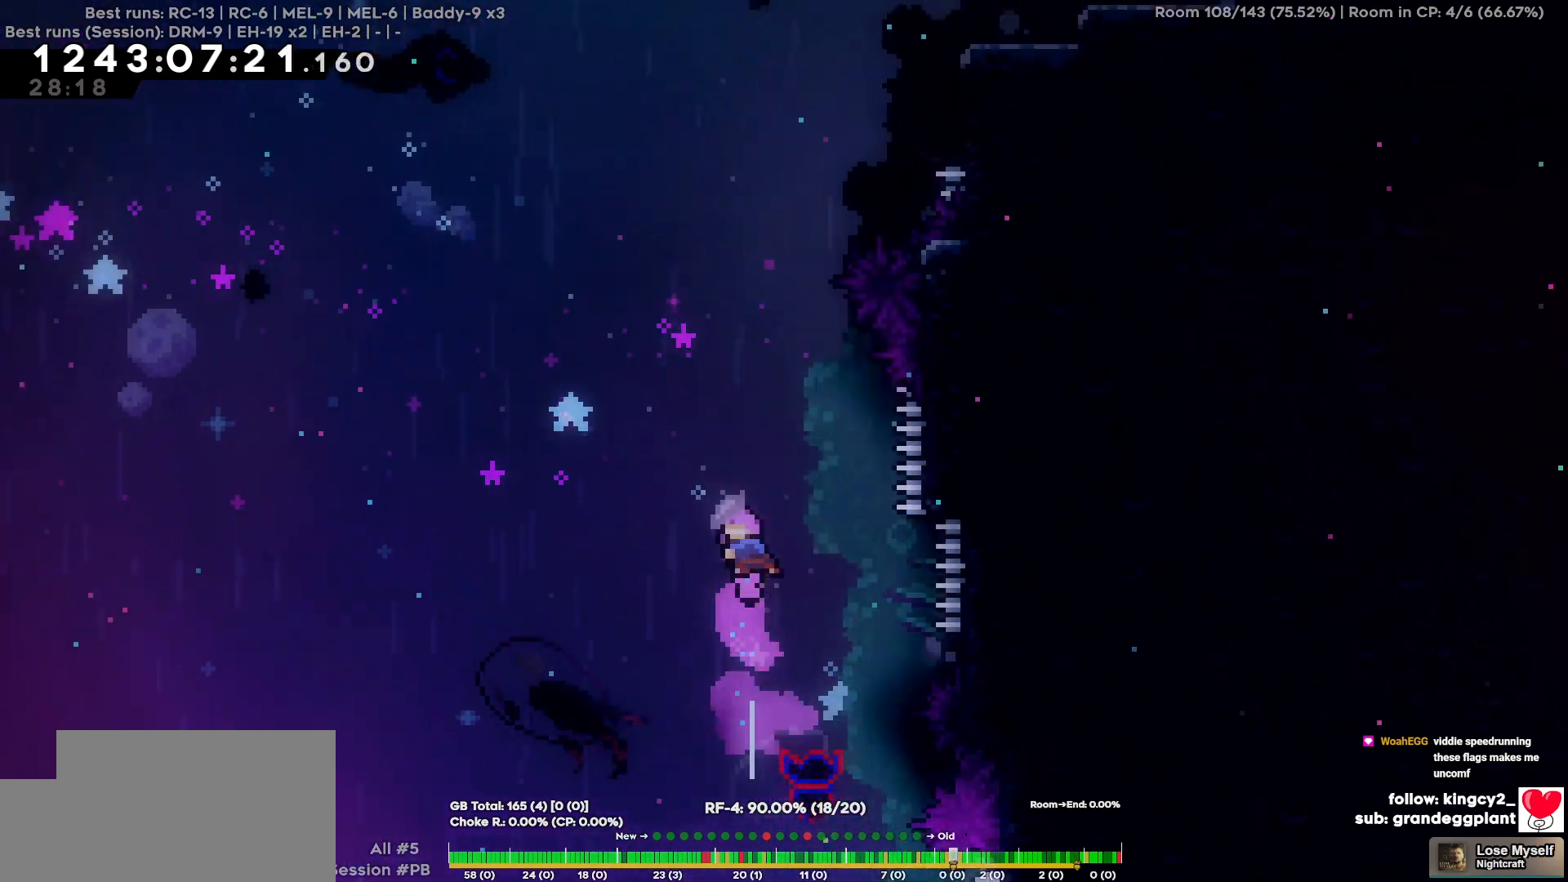
{"keys": ["w"], "events": [[17, "w", "up"], [67, "d", "down"], [167, "d", "up"], [167, "w", "down"]]}
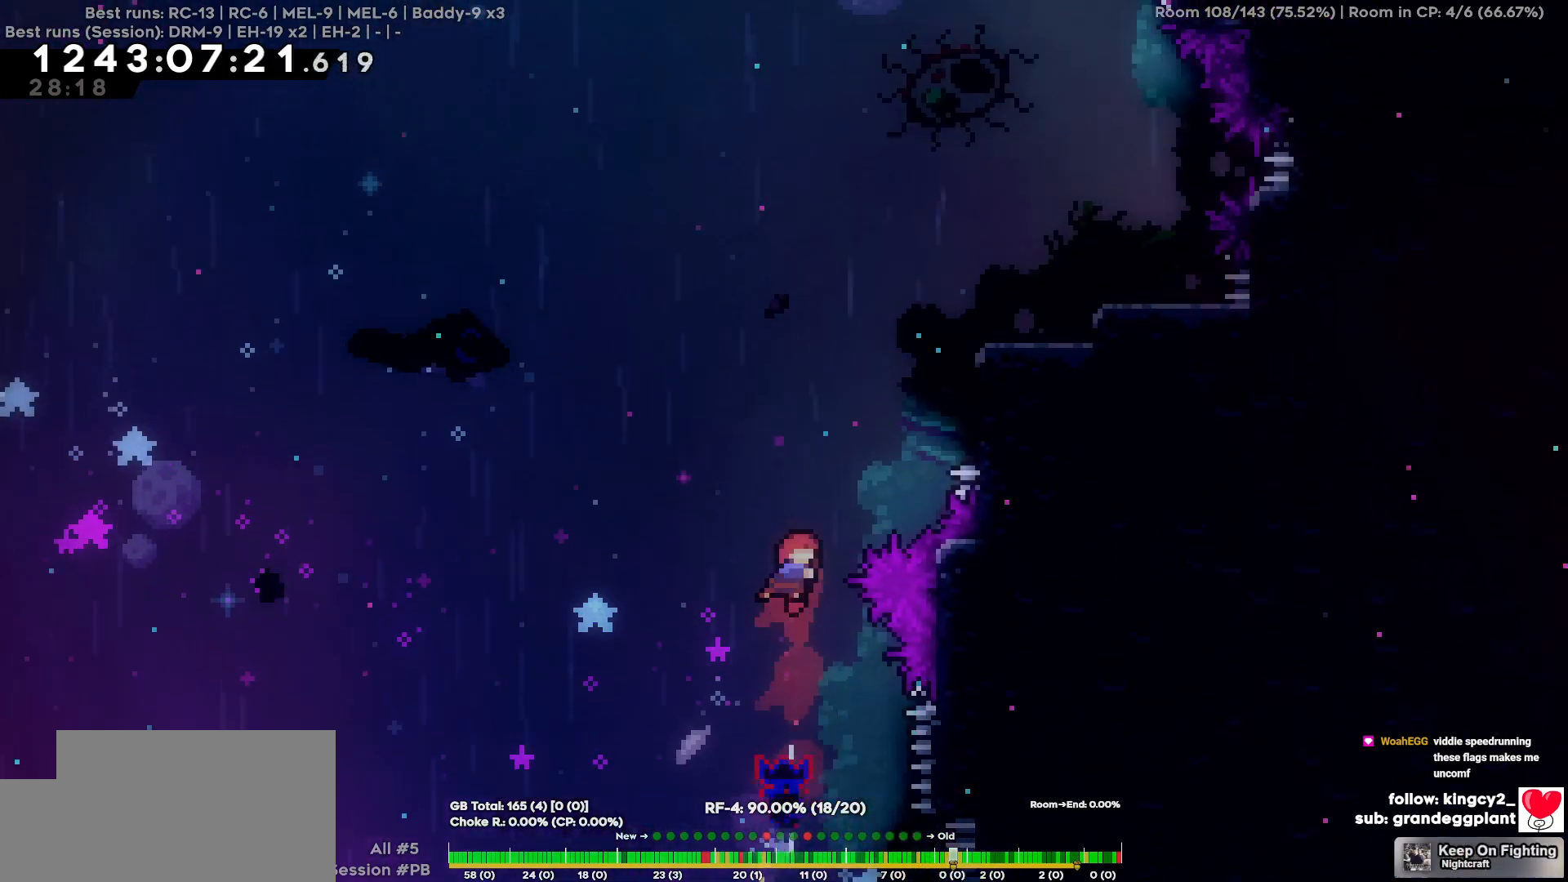
{"keys": ["d"], "events": [[234, "d", "down"], [267, "w", "up"]]}
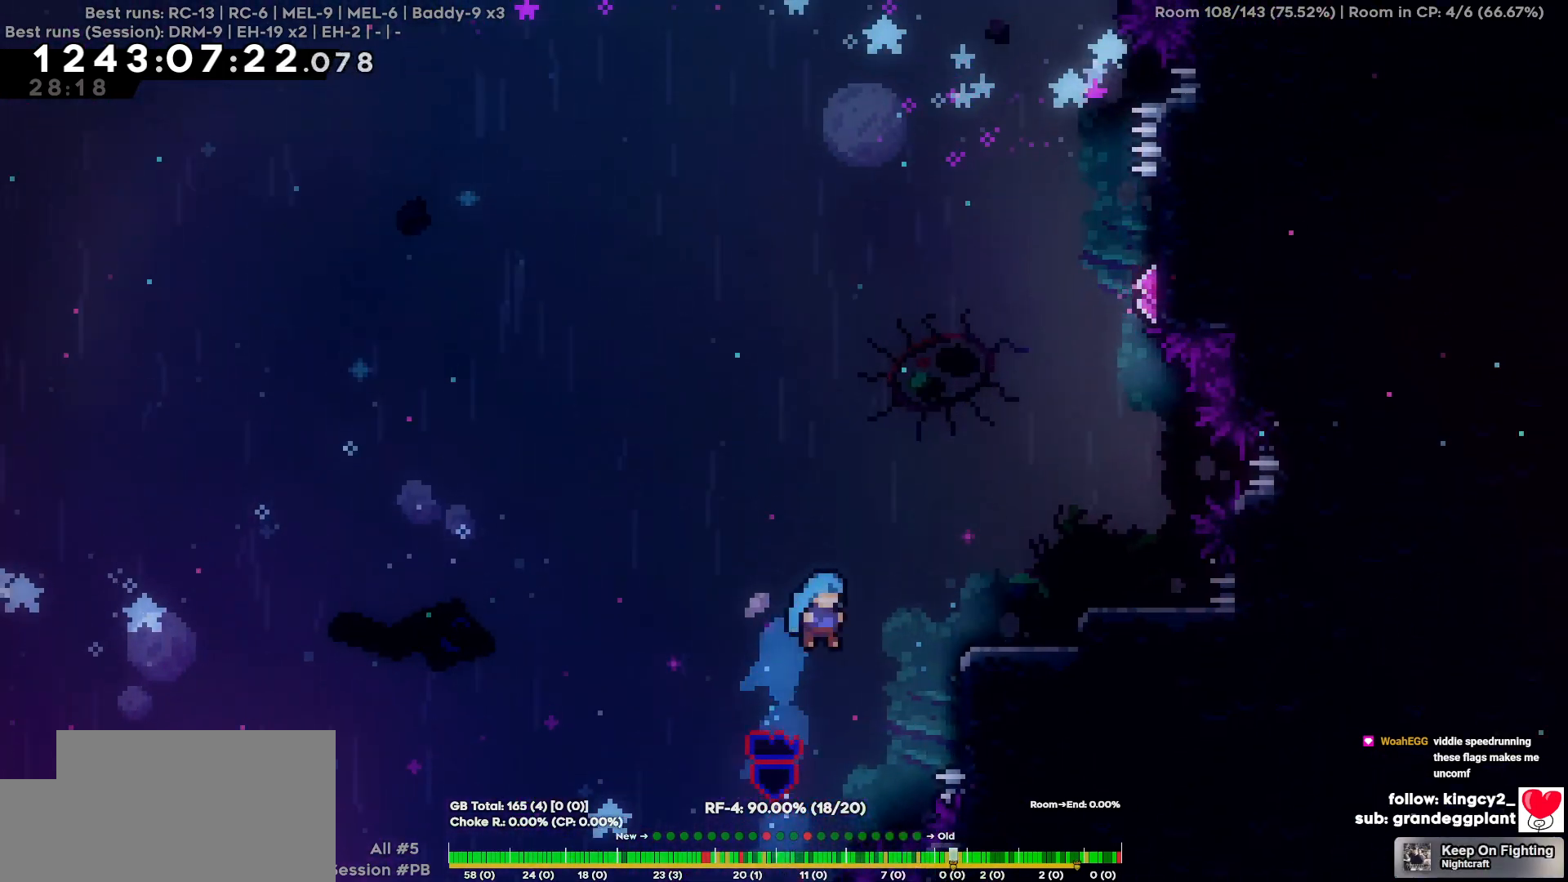
{"keys": ["d"], "events": []}
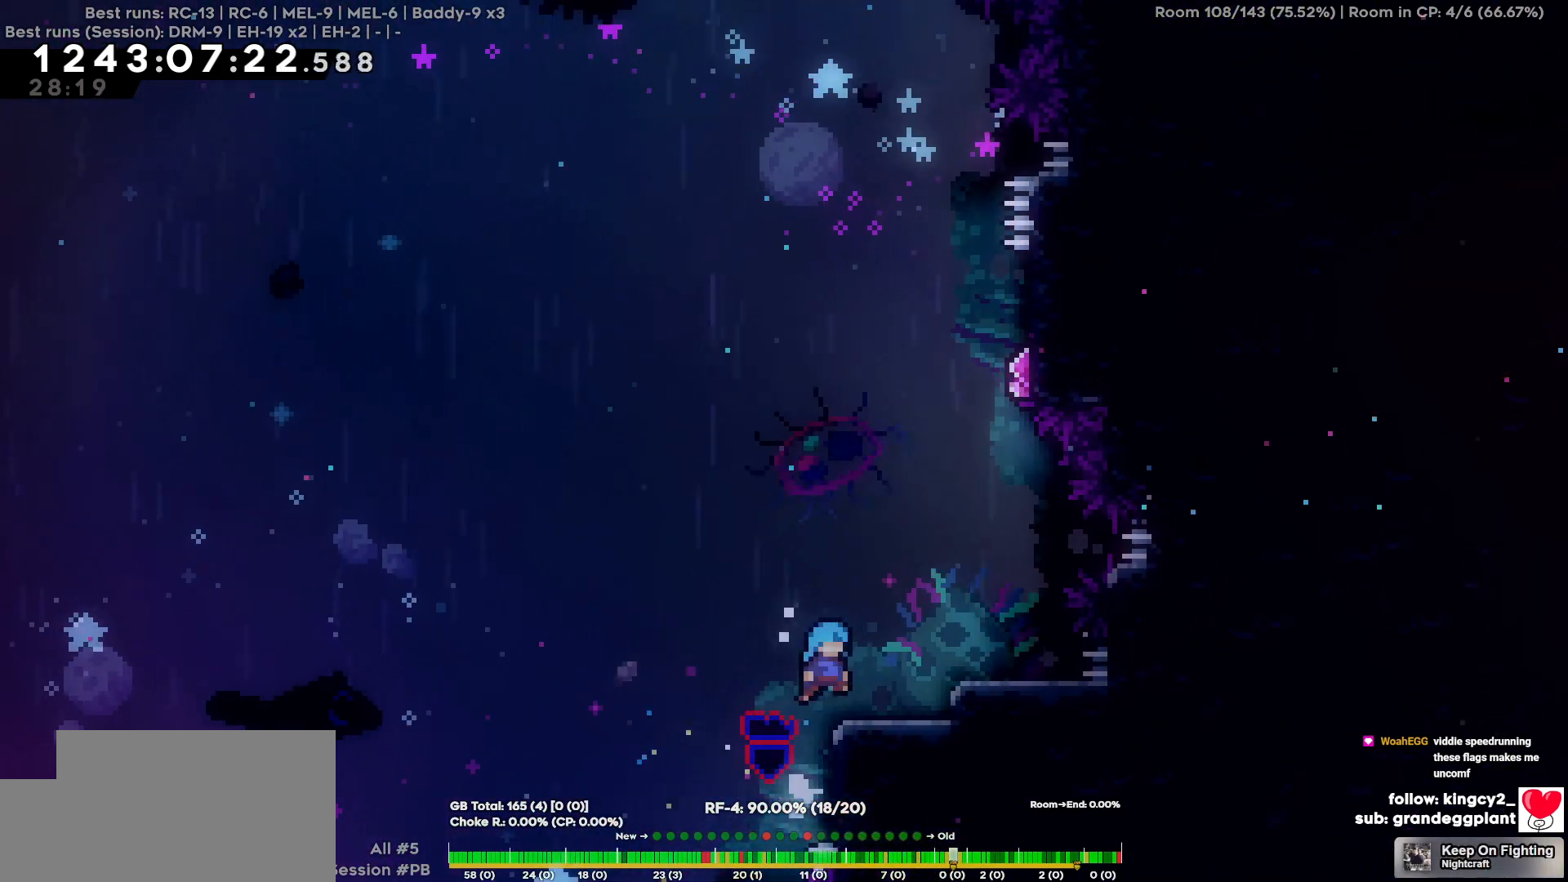
{"keys": ["d"], "events": [[167, "d", "up"], [400, "d", "down"]]}
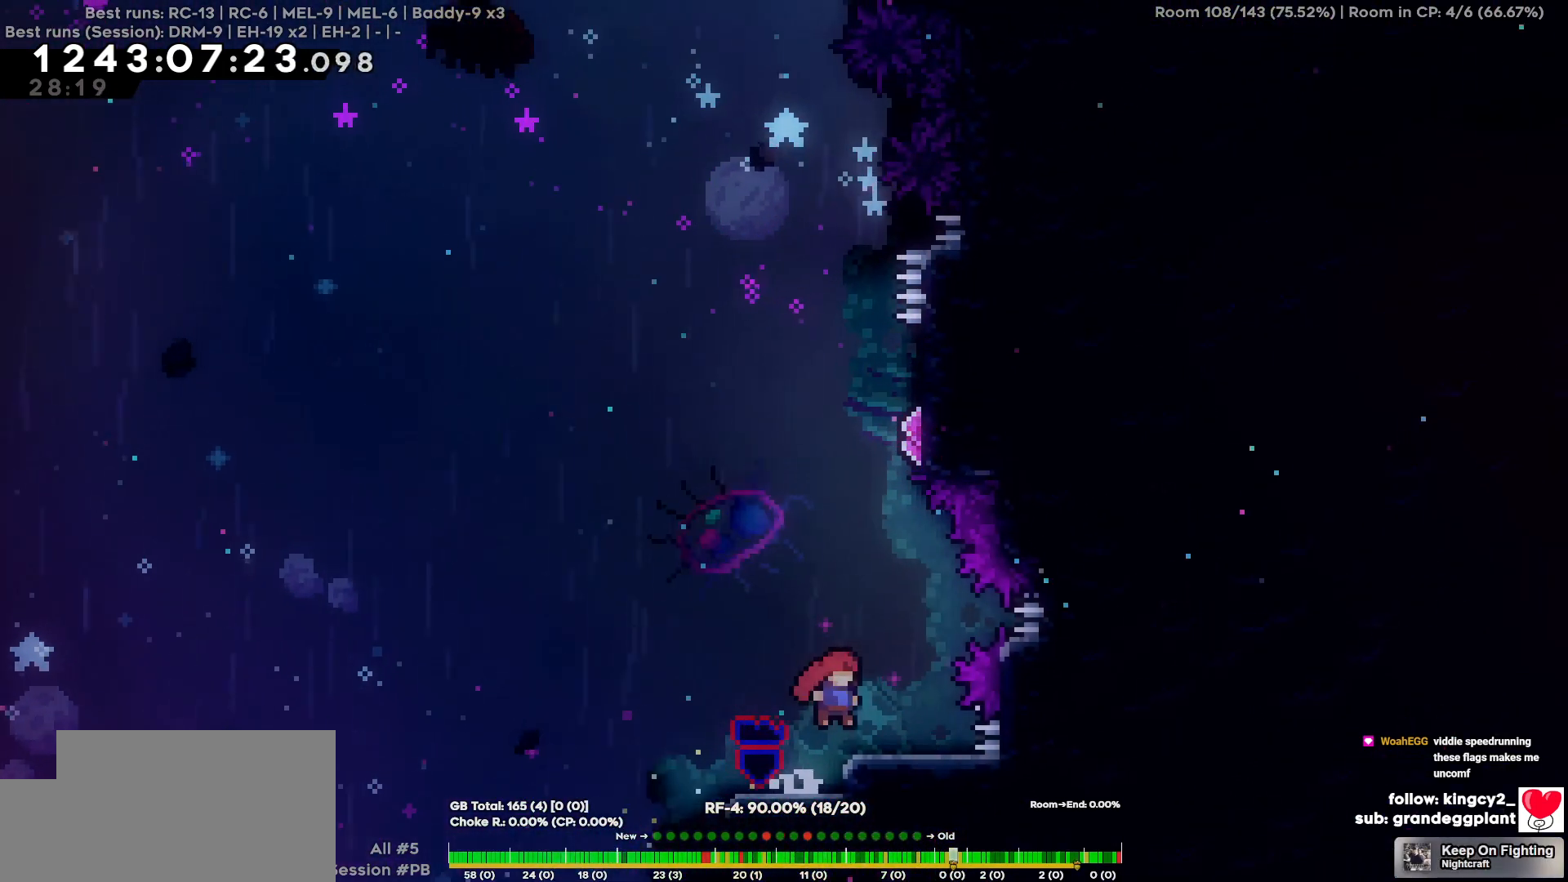
{"keys": ["w"], "events": [[34, "d", "up"], [234, "w", "down"]]}
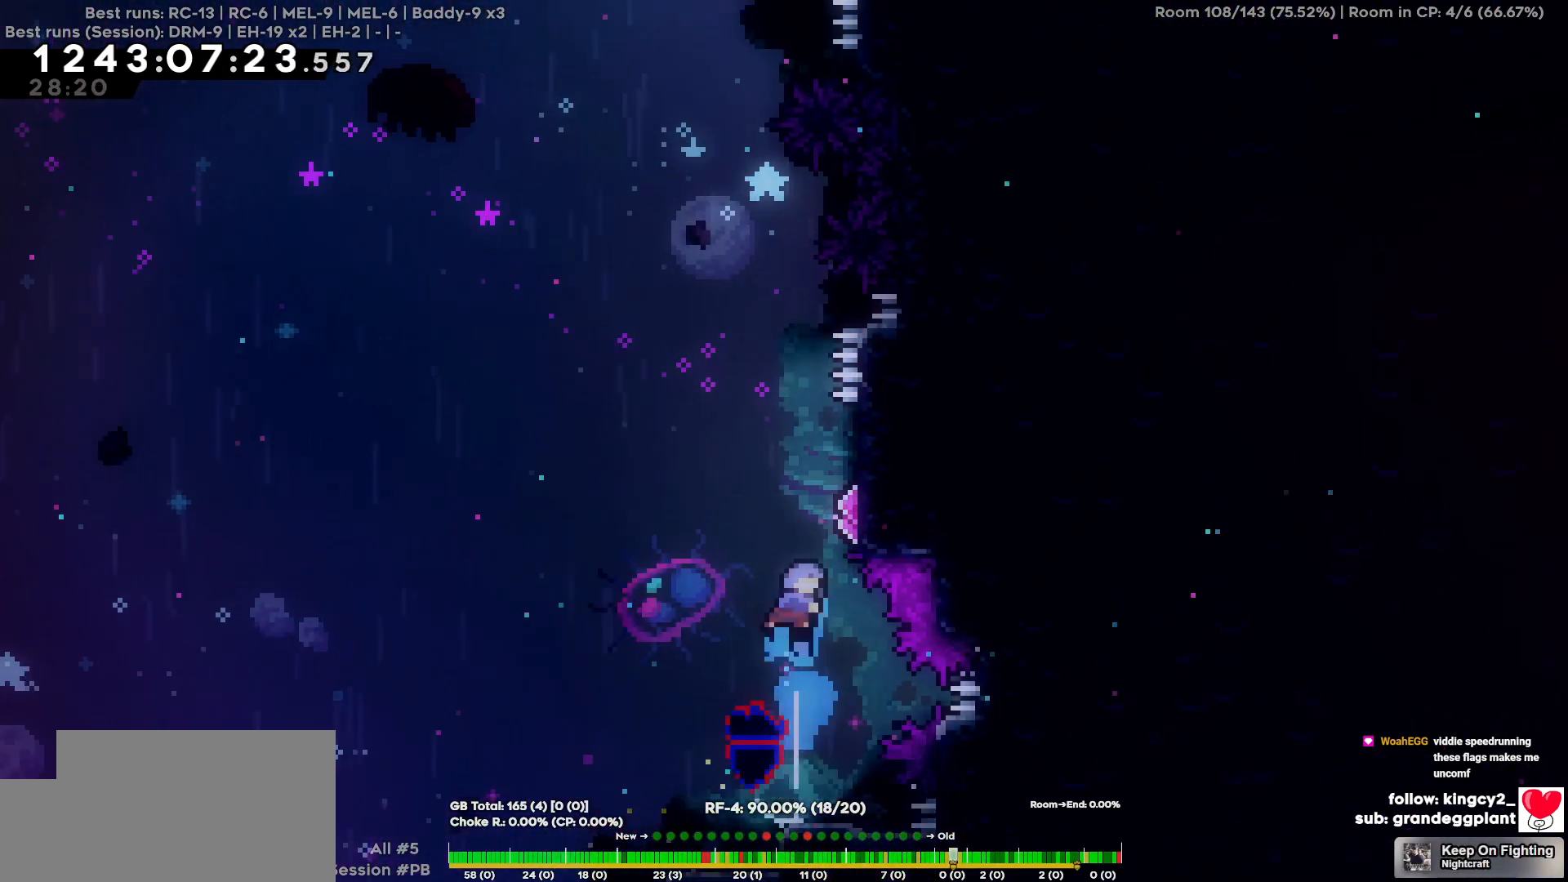
{"keys": [], "events": [[100, "w", "up"], [150, "d", "down"], [384, "d", "up"]]}
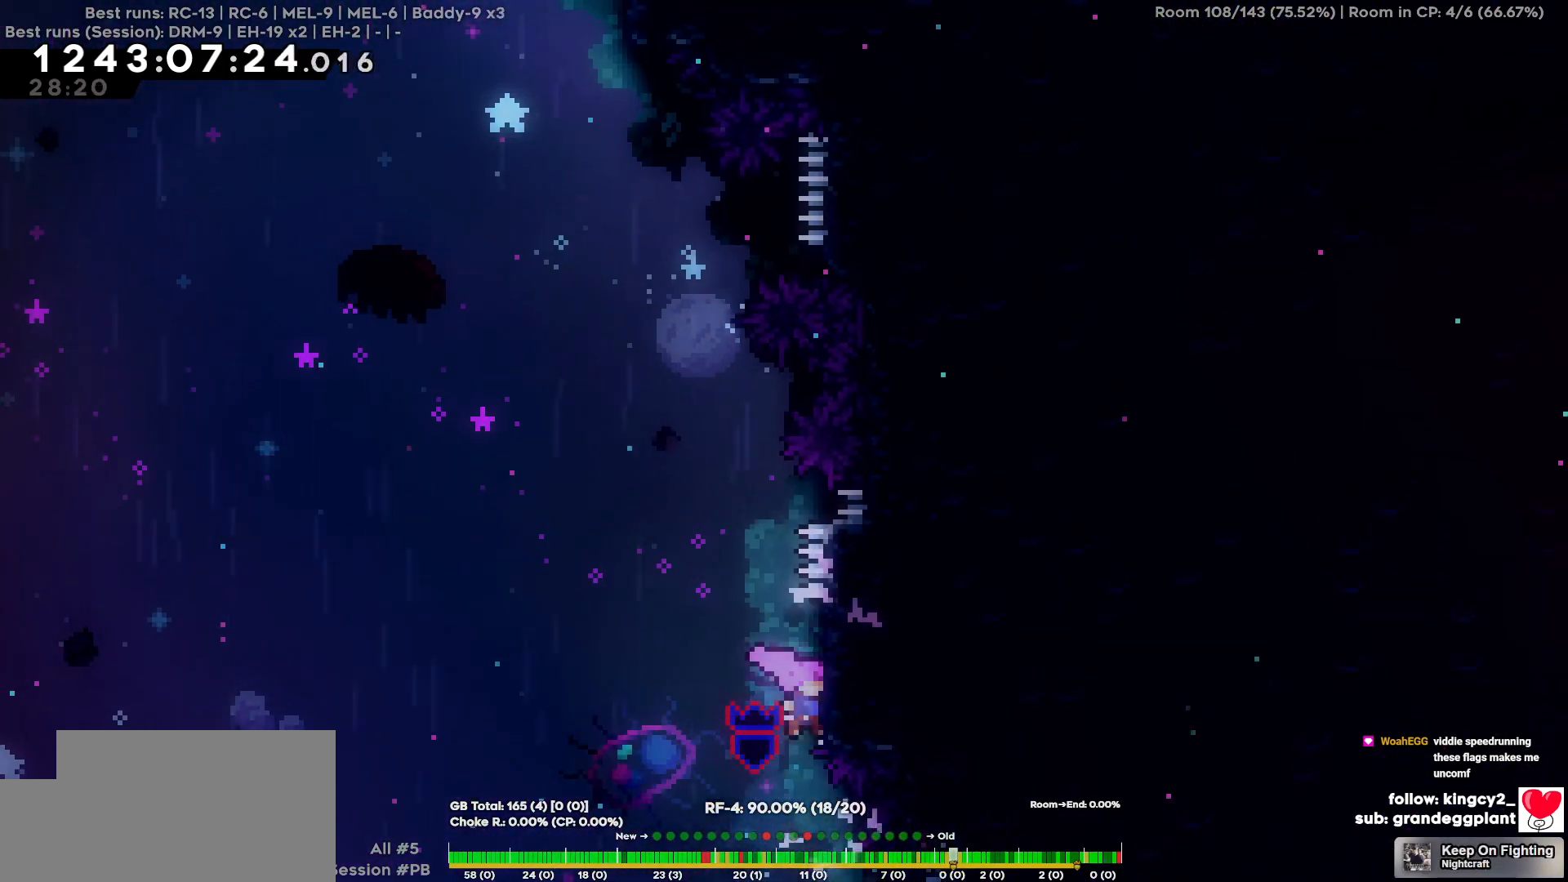
{"keys": ["w"], "events": [[167, "w", "down"]]}
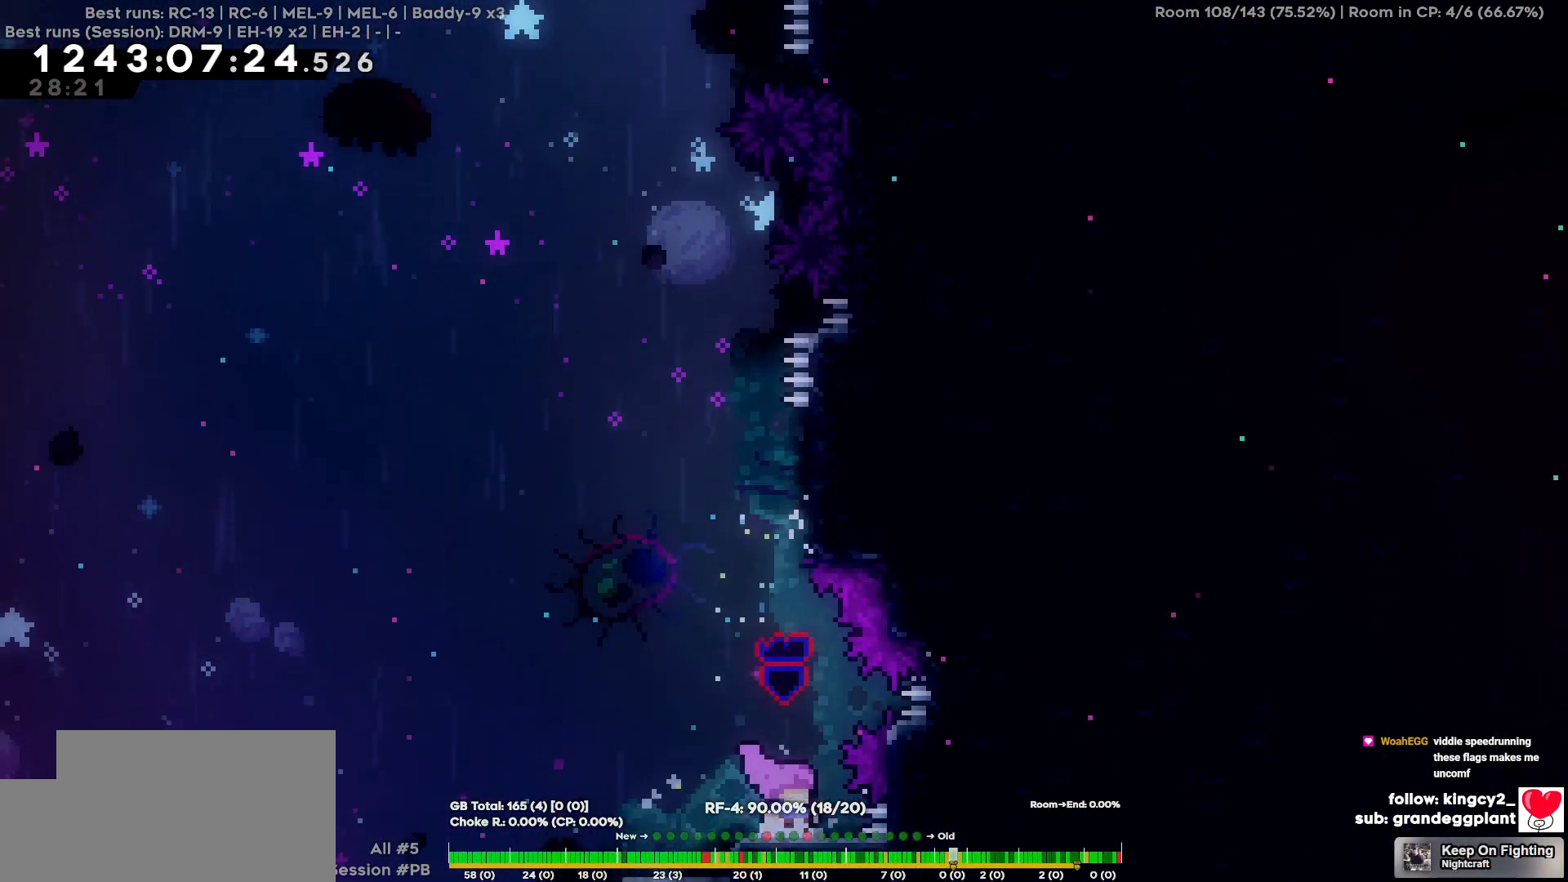
{"keys": ["w"], "events": []}
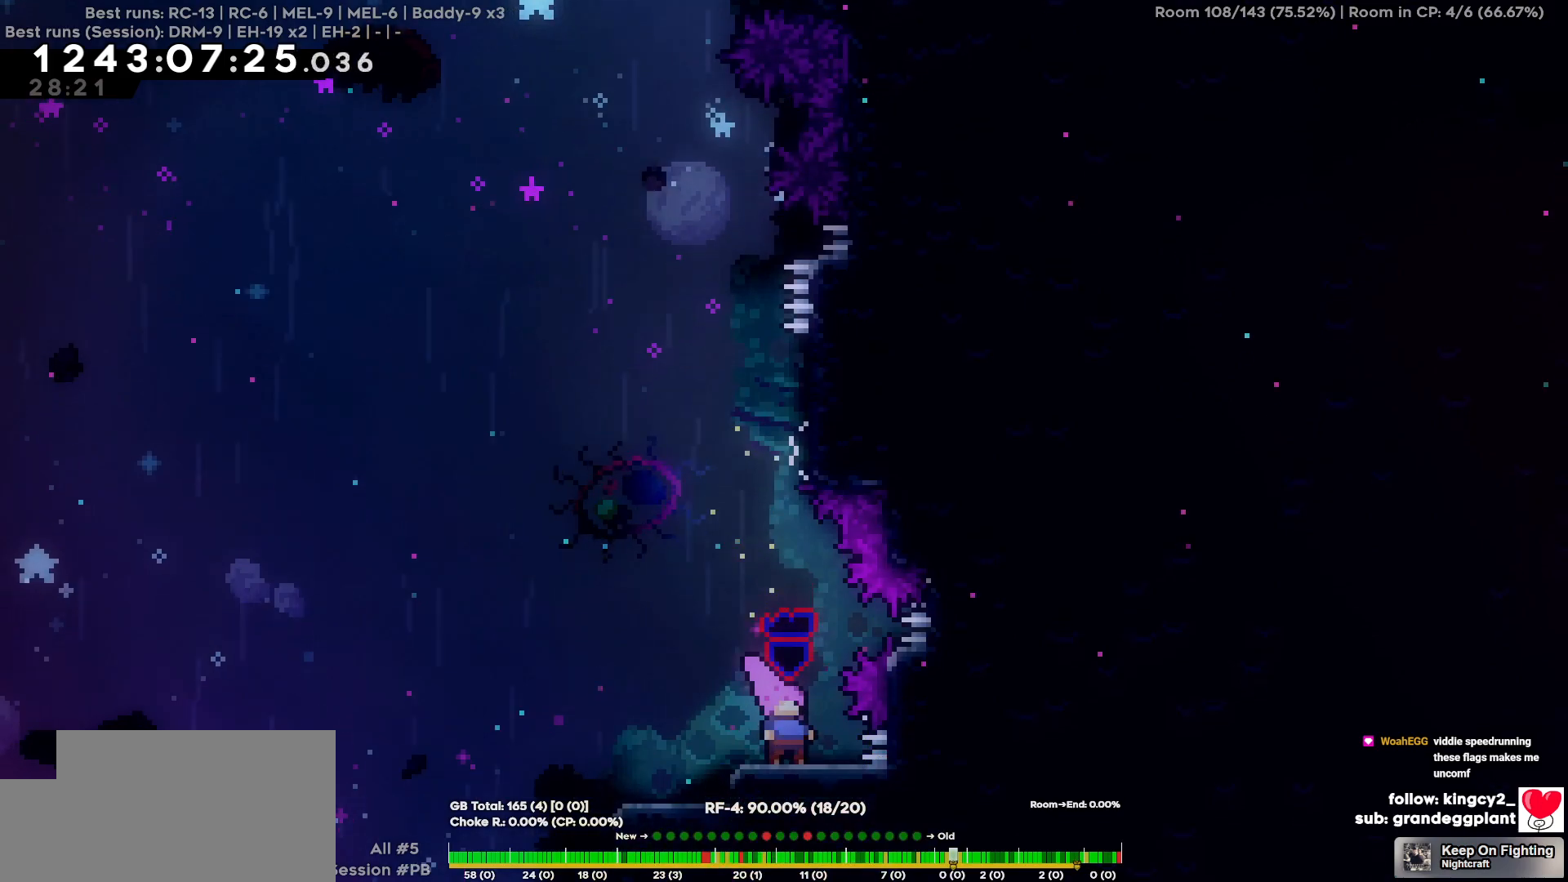
{"keys": ["w"], "events": []}
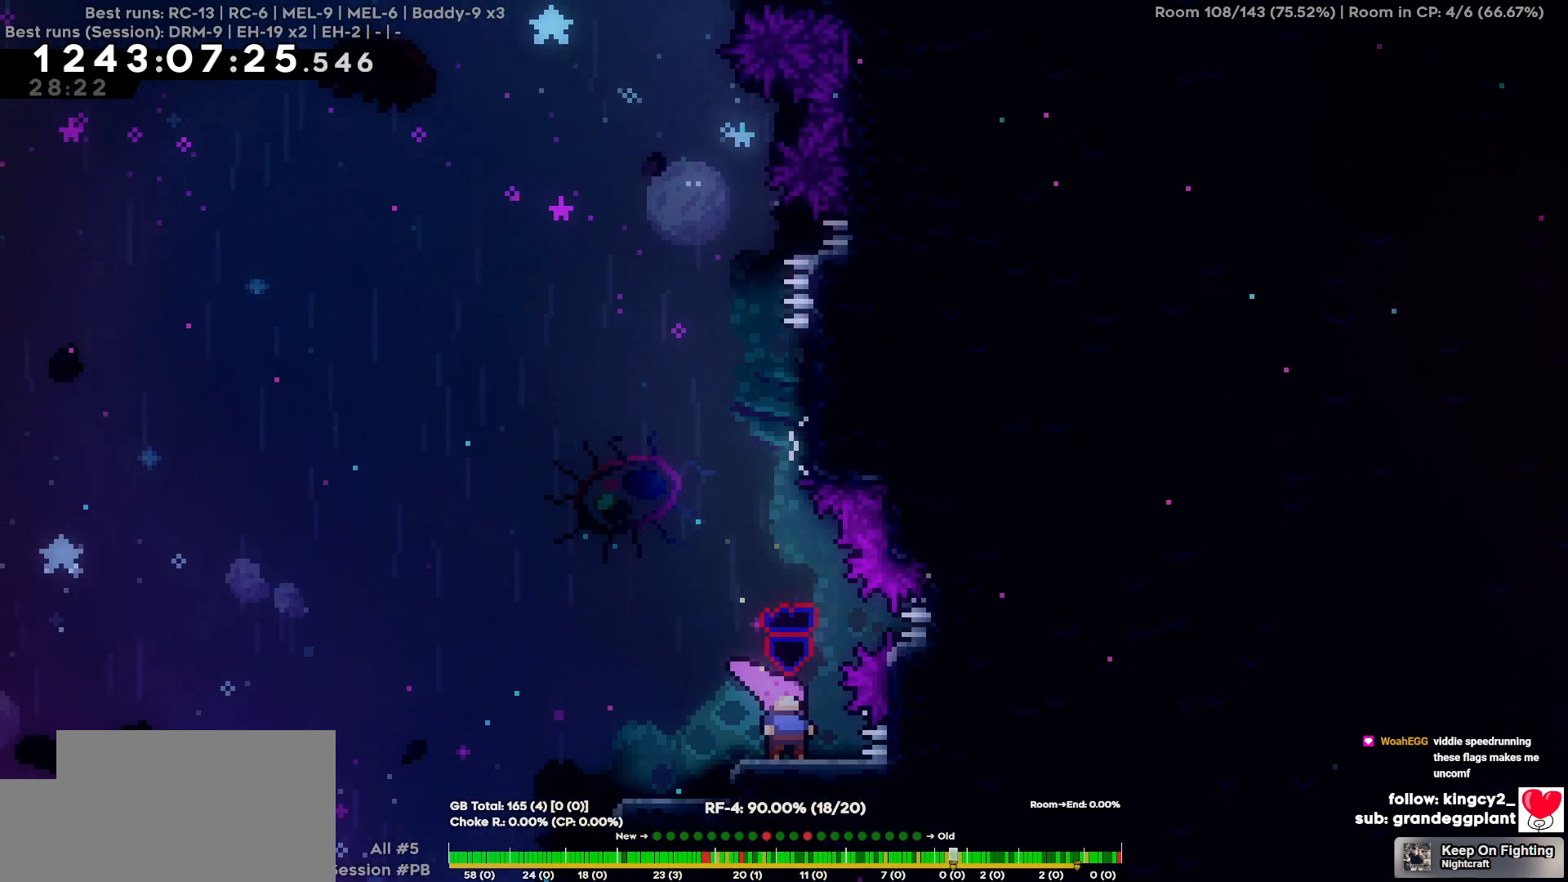
{"keys": ["w"], "events": []}
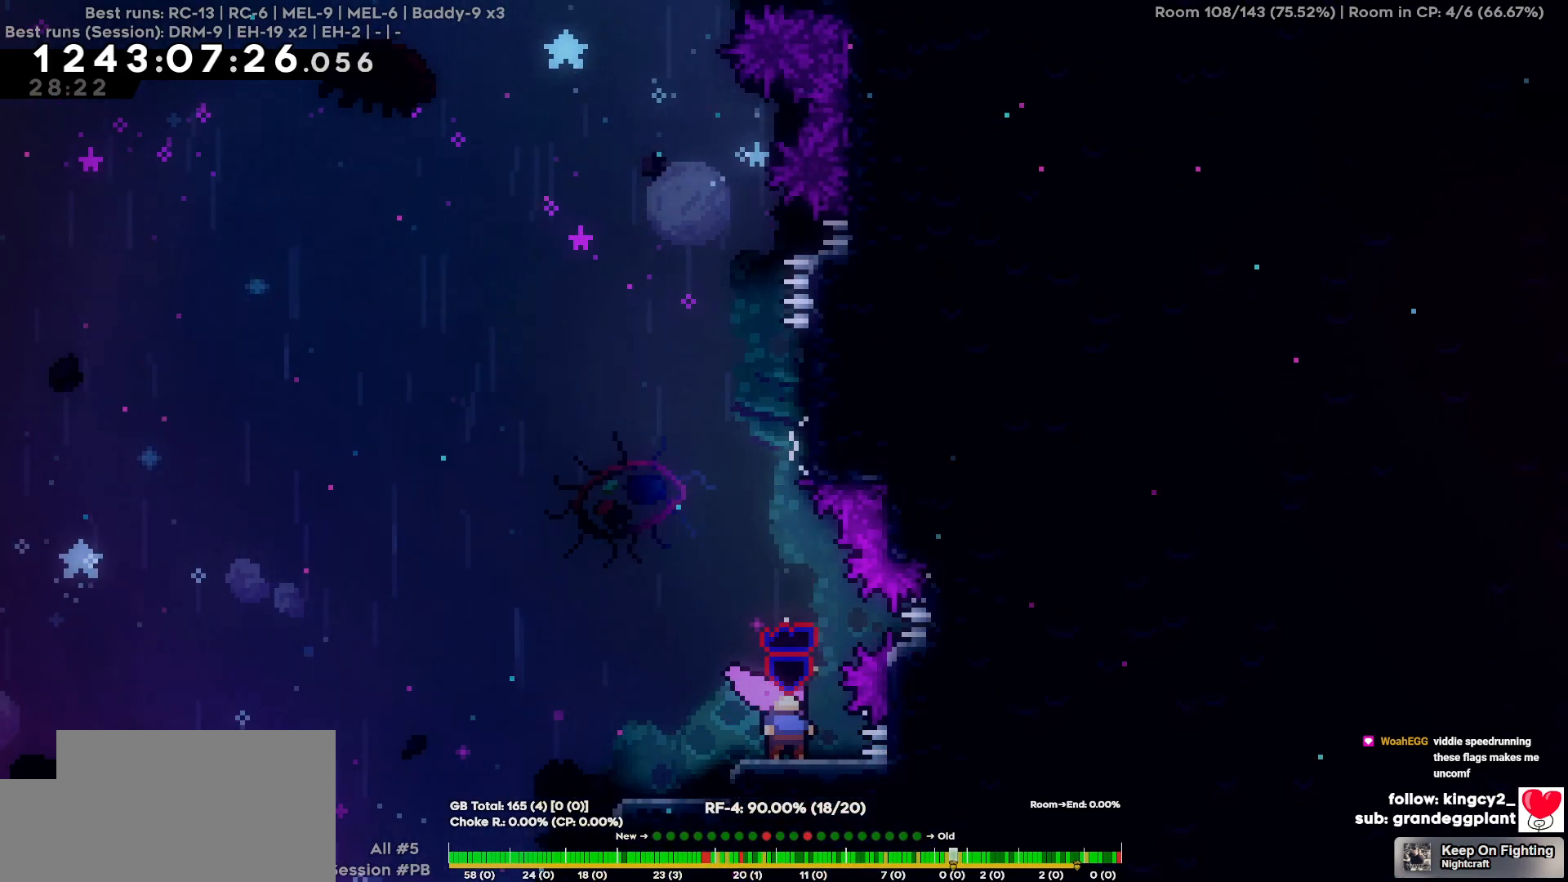
{"keys": ["w"], "events": []}
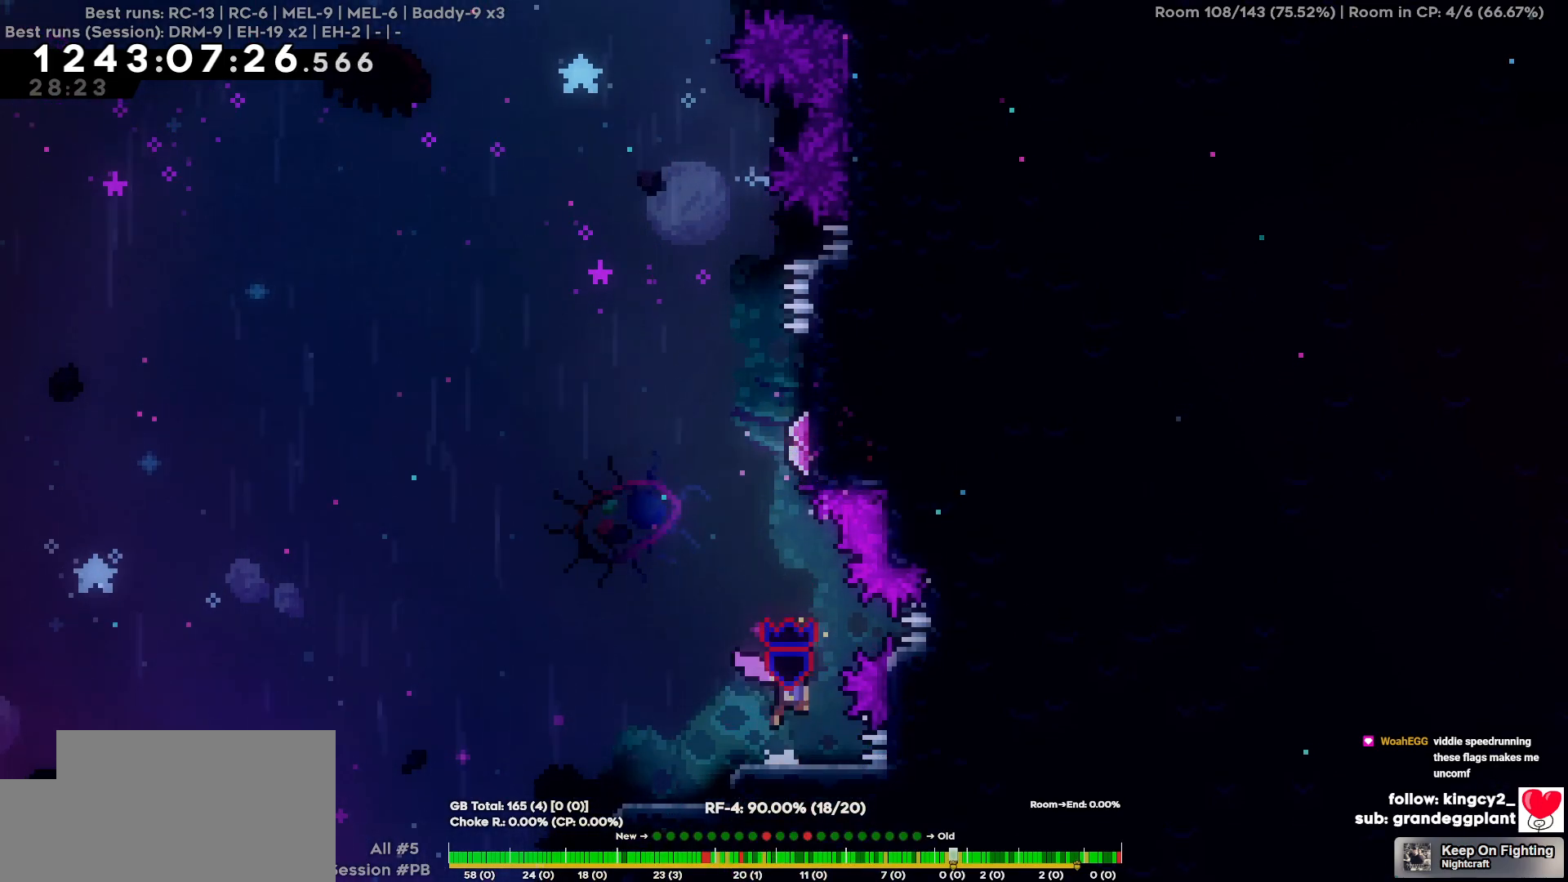
{"keys": ["a"], "events": [[384, "w", "up"], [434, "a", "down"]]}
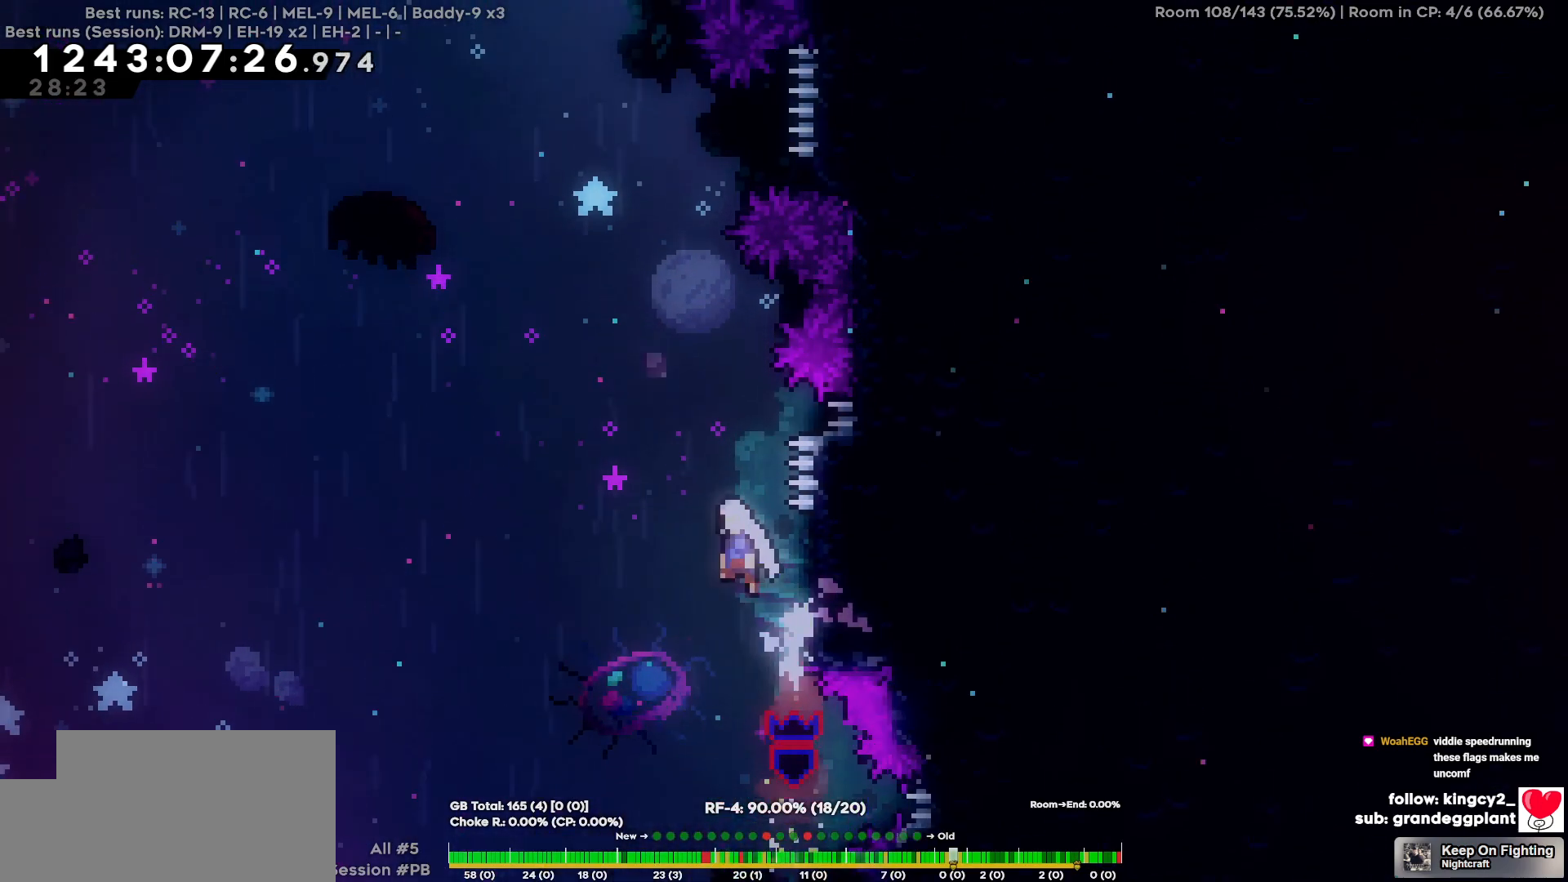
{"keys": ["w"], "events": [[300, "a", "up"], [300, "w", "down"]]}
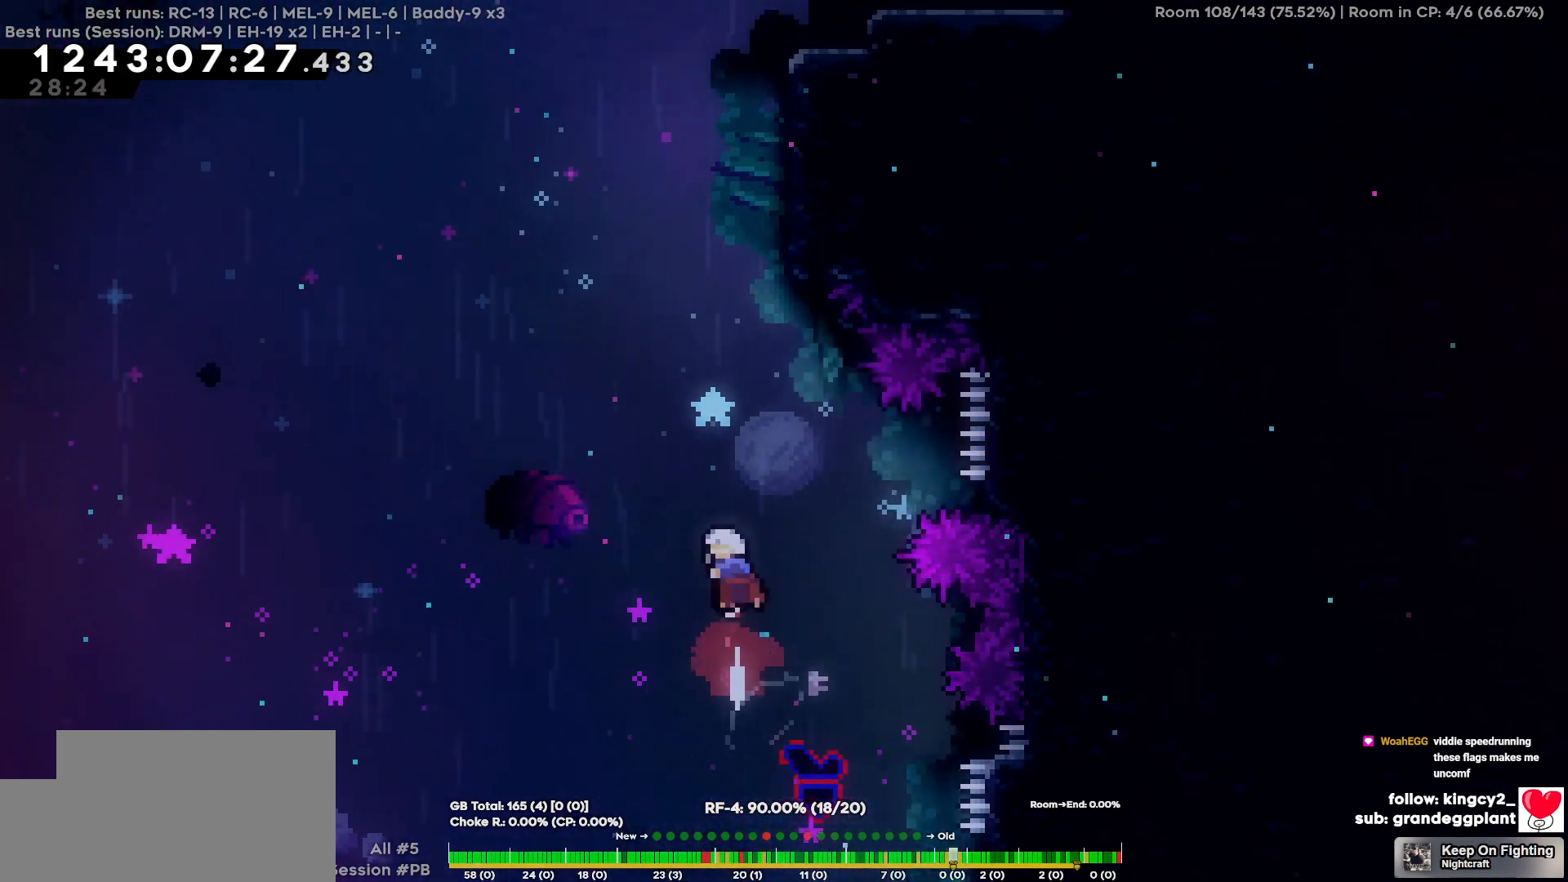
{"keys": ["d"], "events": [[417, "d", "down"], [417, "w", "up"]]}
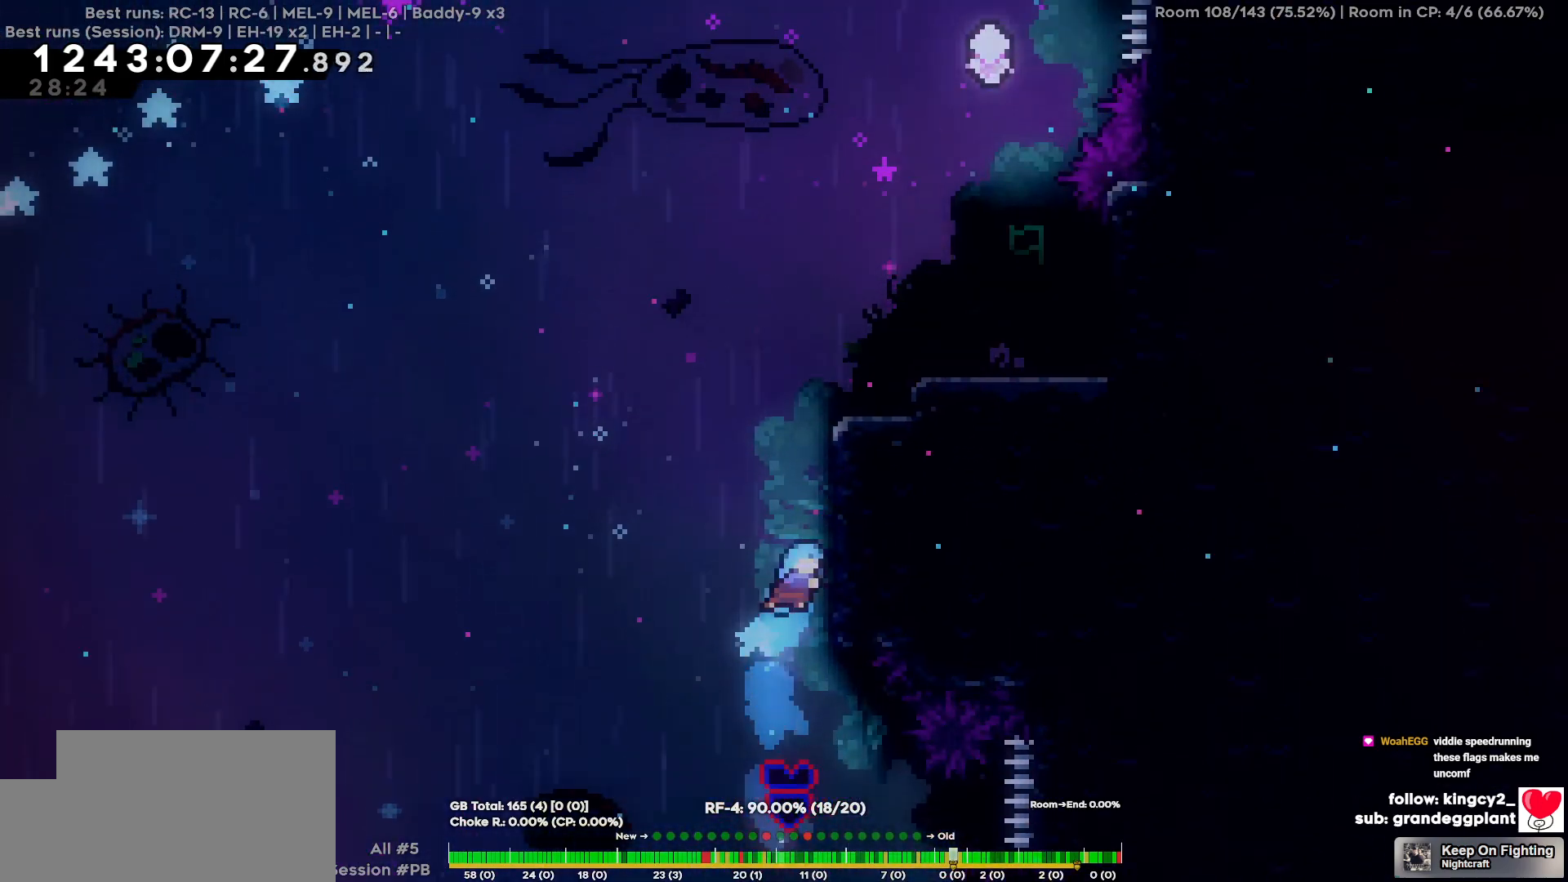
{"keys": ["d"], "events": [[100, "d", "up"], [384, "d", "down"]]}